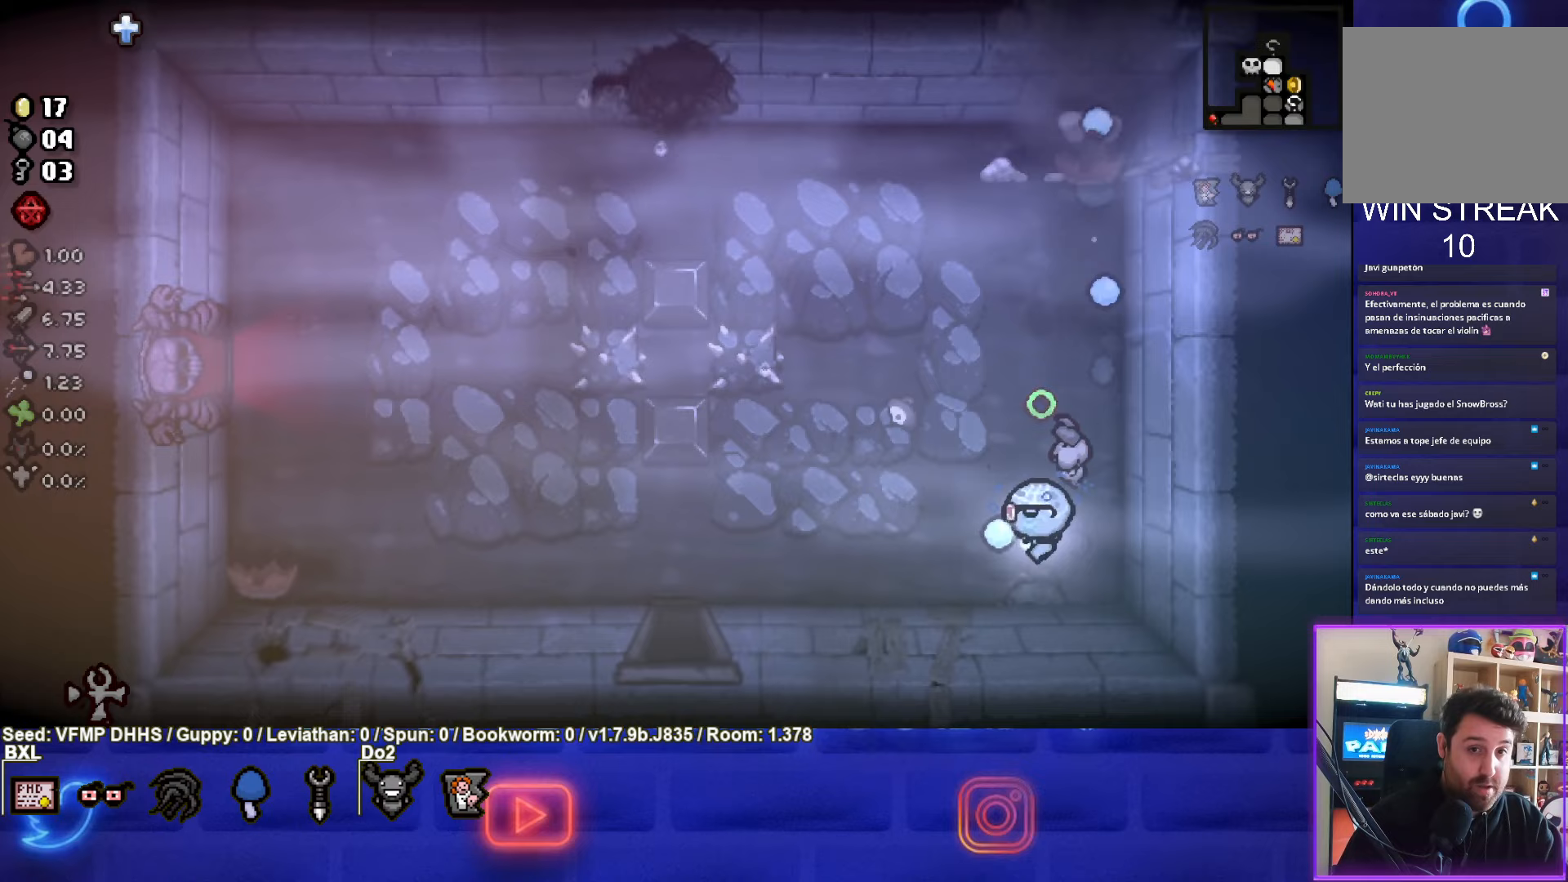
Gameplay with a controller (PlayStation layout); each line is a JSON object with the inputs held at the frame after it. "events" lists button and stick changes between this image and that frame as [ms after this image, input, new state], when the widget could be followed in between. Not read: L3 R3 right_stick.
{"buttons": [], "left_stick": "left", "events": [[217, "SQUARE", "up"]]}
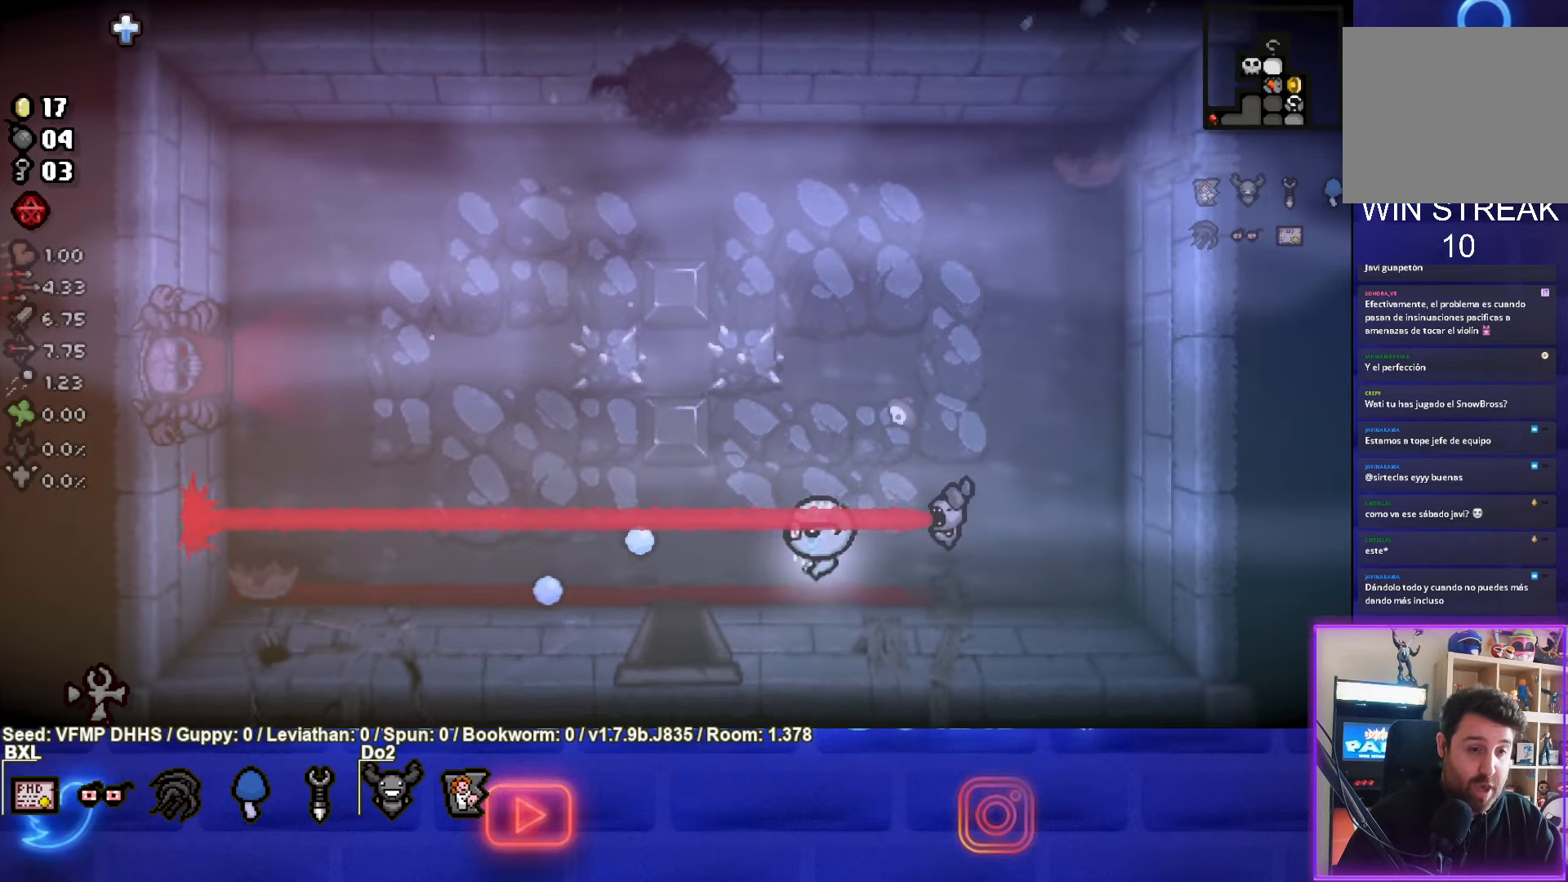
{"buttons": ["SQUARE"], "left_stick": "left", "events": [[183, "SQUARE", "down"]]}
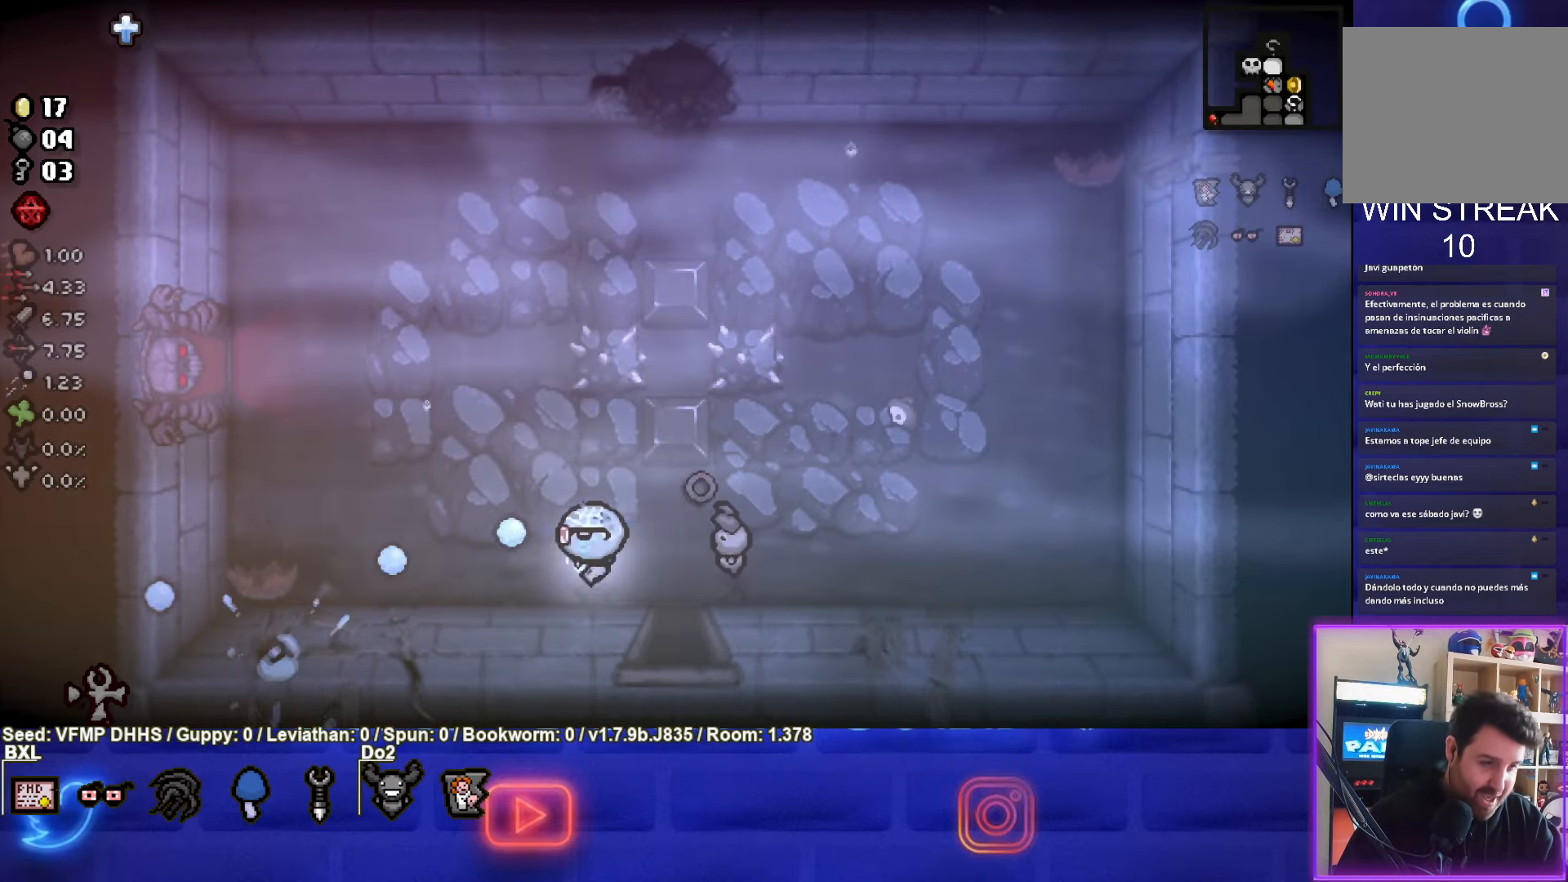
{"buttons": ["SQUARE"], "left_stick": "up-left", "events": [[217, "left_stick", "up-left"]]}
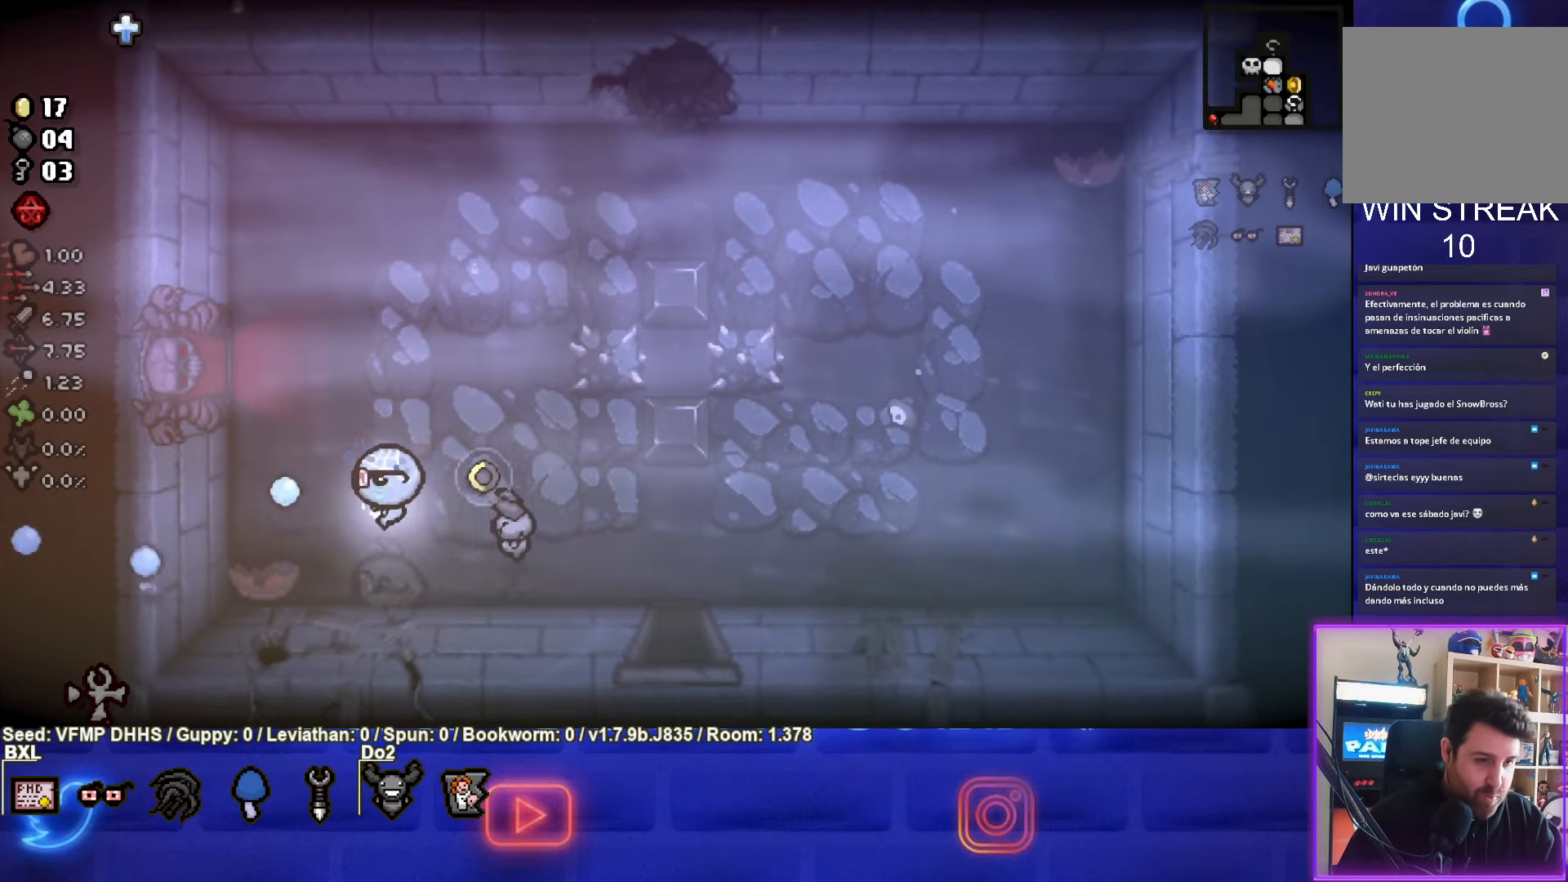
{"buttons": ["SQUARE"], "left_stick": "up-left", "events": []}
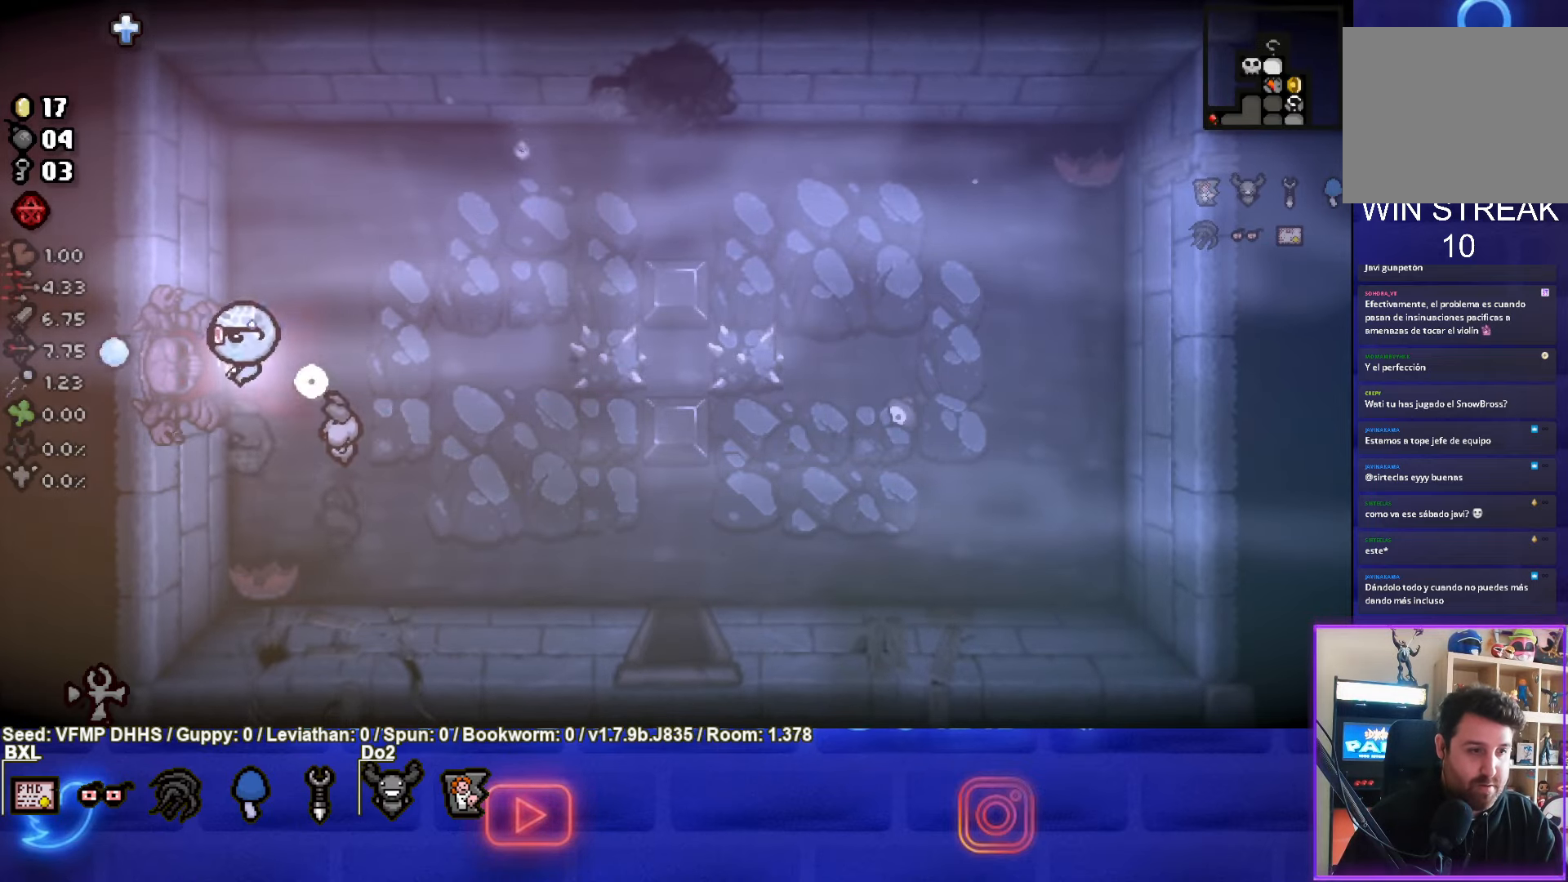
{"buttons": ["SQUARE"], "left_stick": "center", "events": [[67, "left_stick", "left"], [267, "CROSS", "down"], [267, "left_stick", "center"], [367, "CROSS", "up"]]}
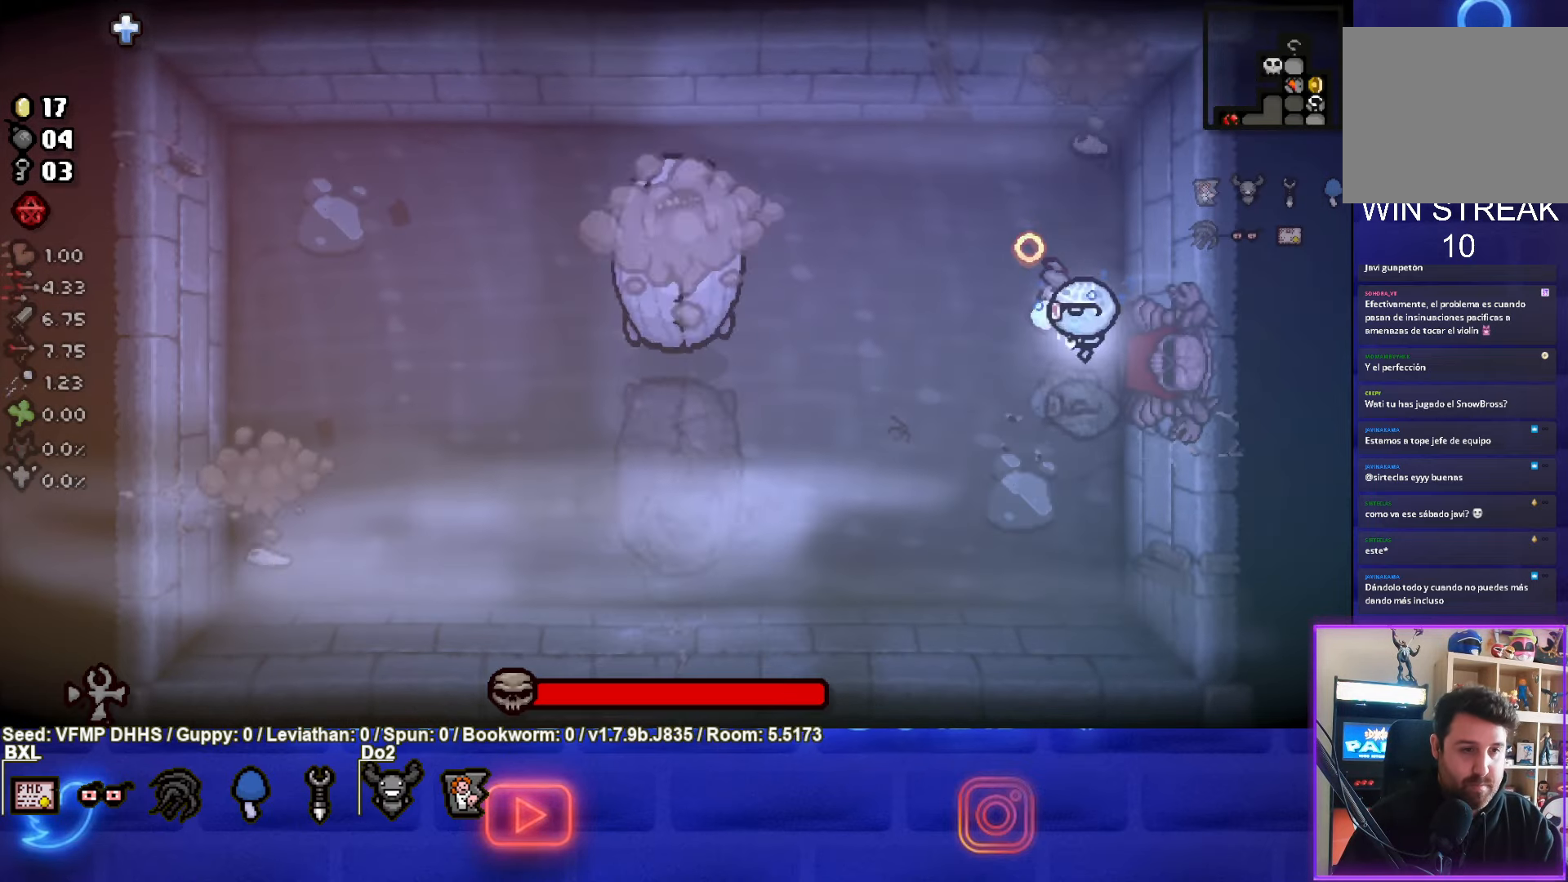
{"buttons": [], "left_stick": "left", "events": [[33, "left_stick", "left"], [467, "SQUARE", "up"]]}
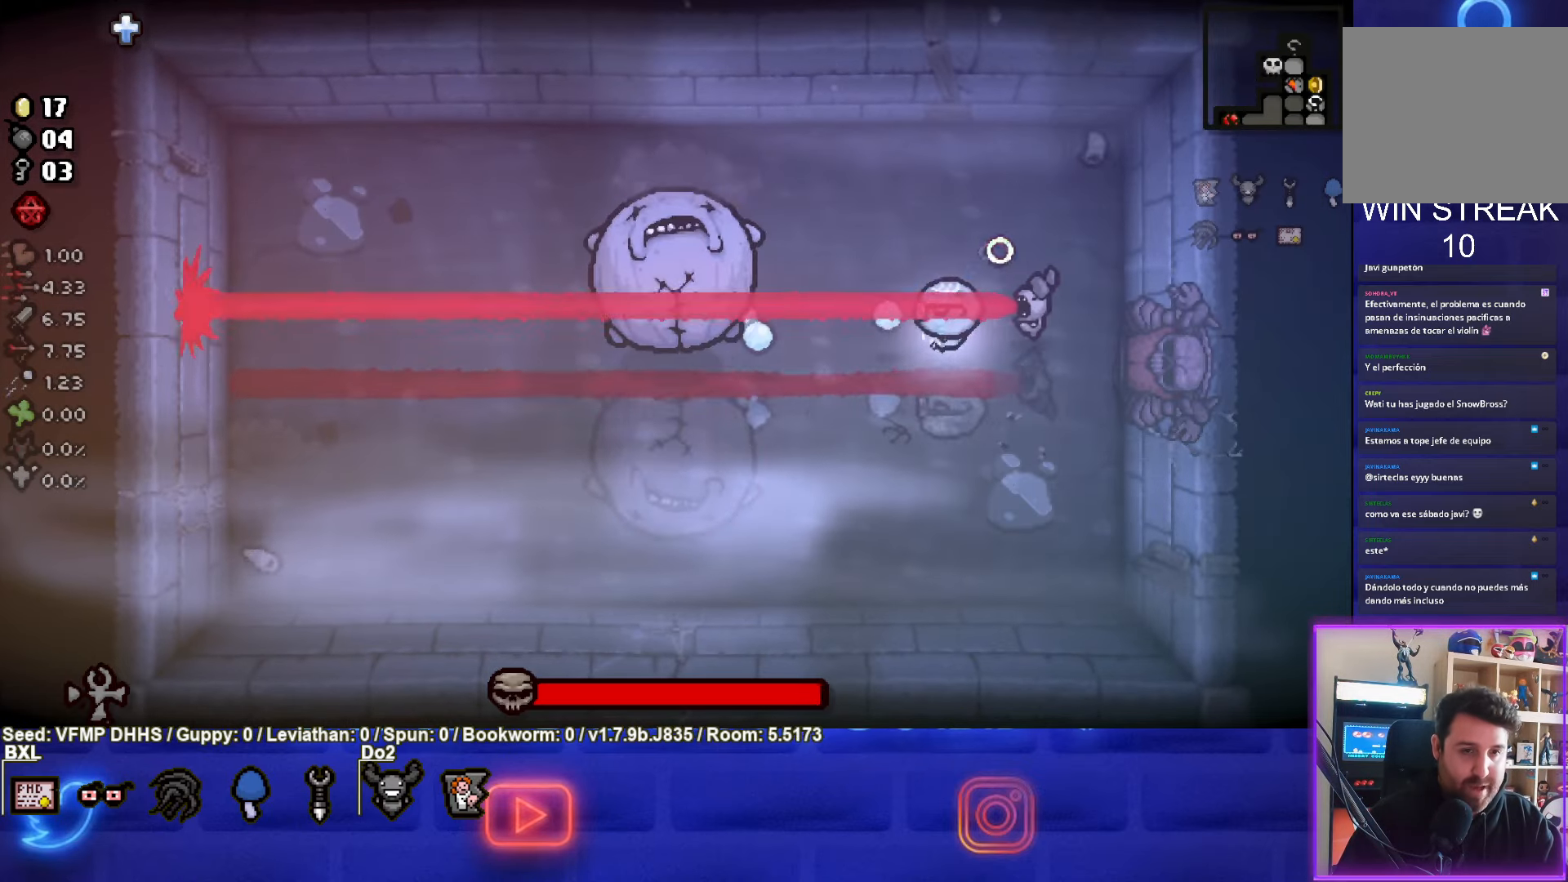
{"buttons": ["TRIANGLE"], "left_stick": "up-right", "events": [[17, "SQUARE", "down"], [83, "left_stick", "center"], [133, "left_stick", "down-right"], [183, "SQUARE", "up"], [217, "TRIANGLE", "down"], [383, "left_stick", "center"], [500, "left_stick", "up-right"]]}
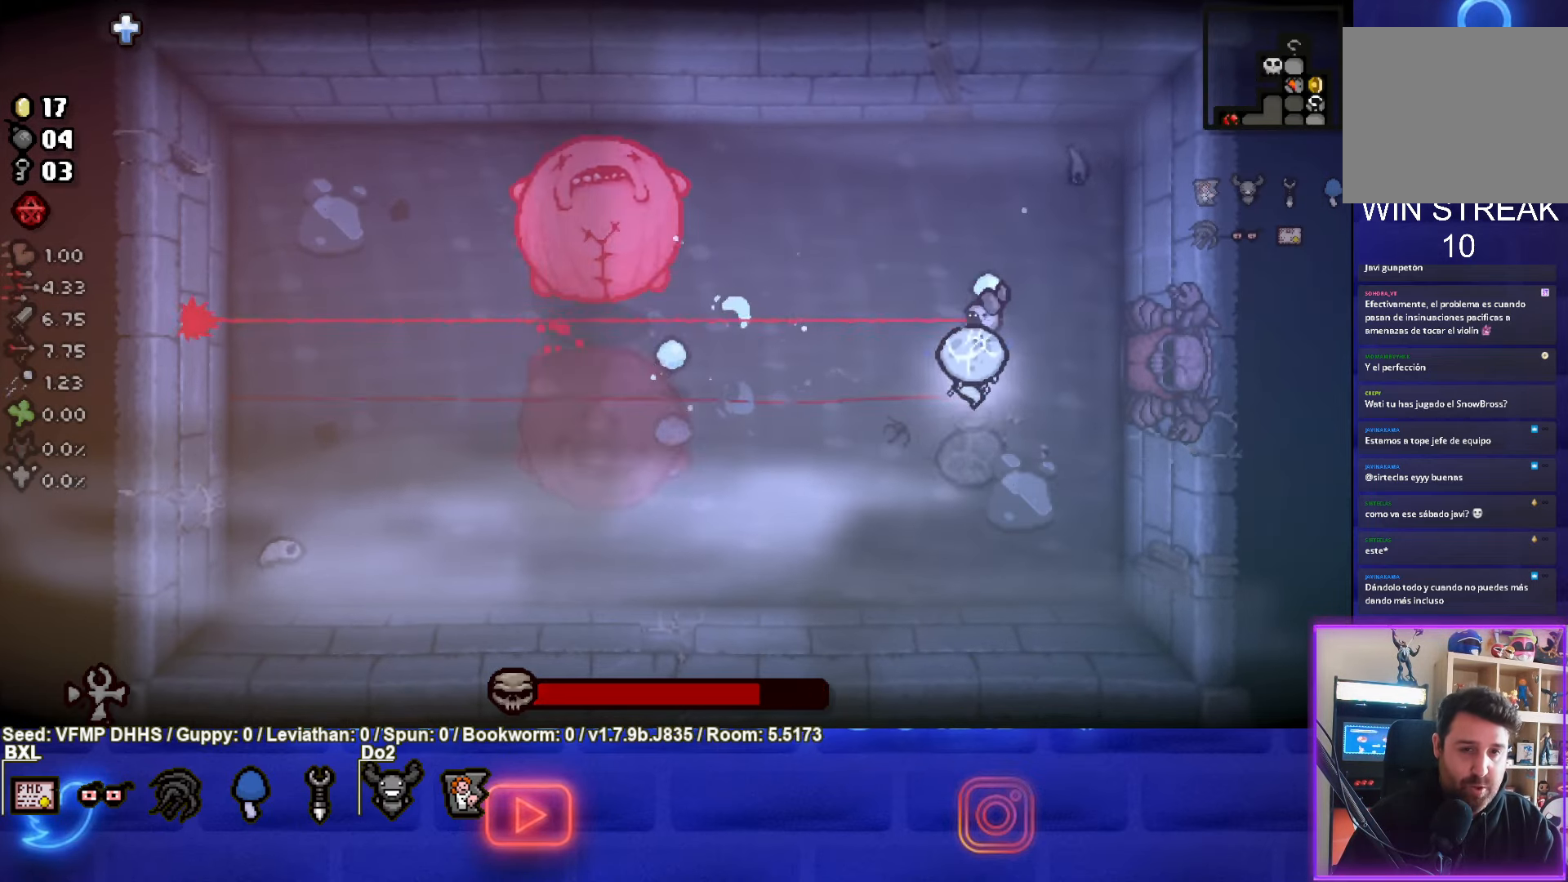
{"buttons": ["TRIANGLE"], "left_stick": "down-left", "events": [[183, "left_stick", "center"], [317, "left_stick", "down-left"]]}
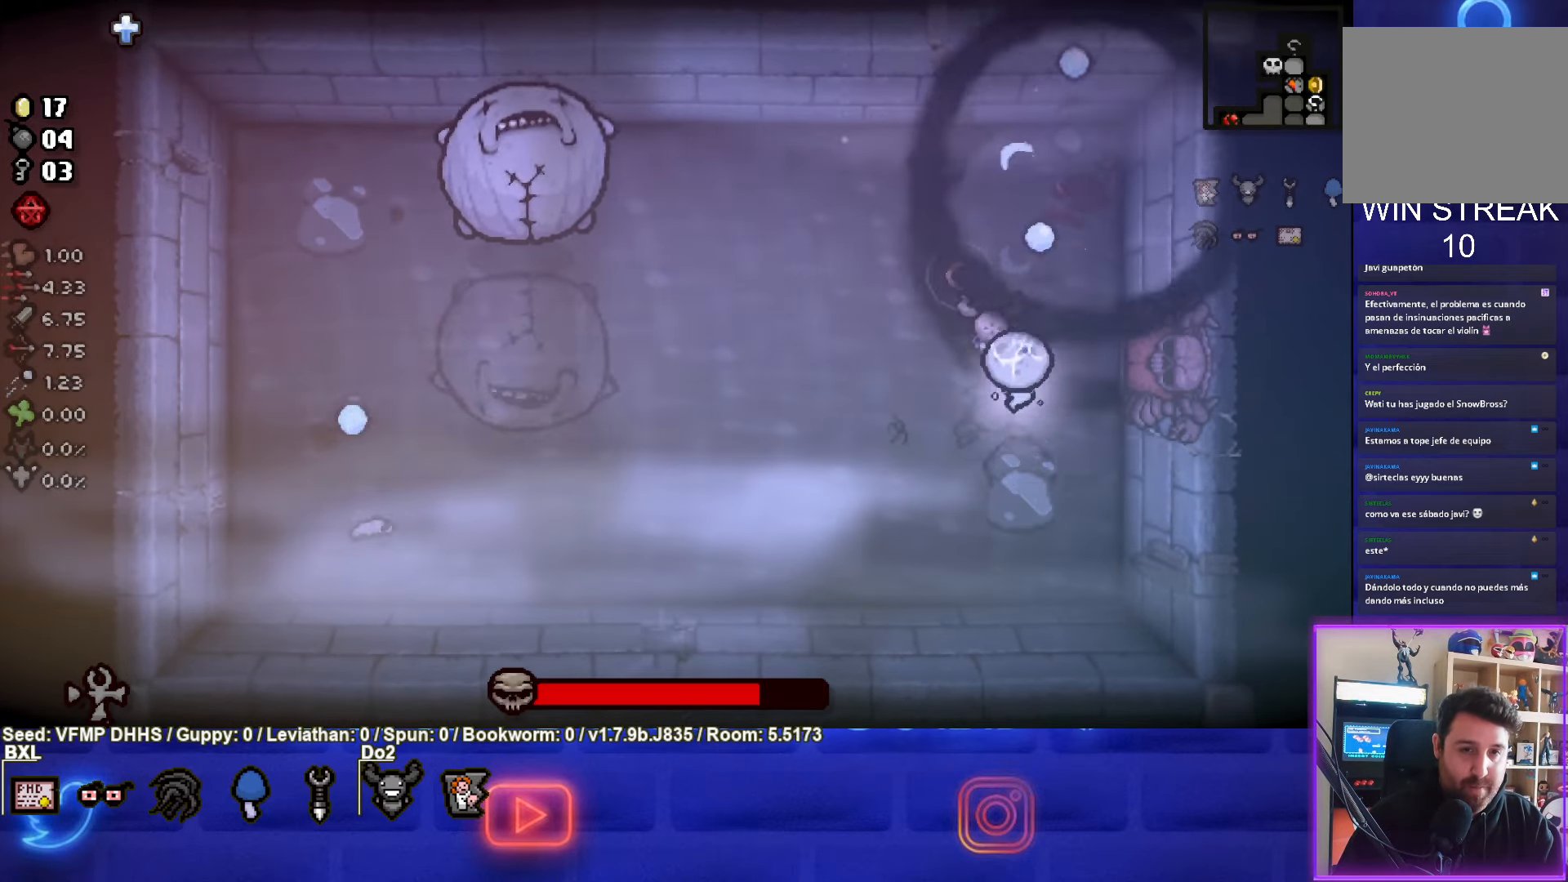
{"buttons": ["SQUARE"], "left_stick": "center", "events": [[33, "left_stick", "left"], [50, "SQUARE", "down"], [83, "TRIANGLE", "up"], [483, "left_stick", "center"]]}
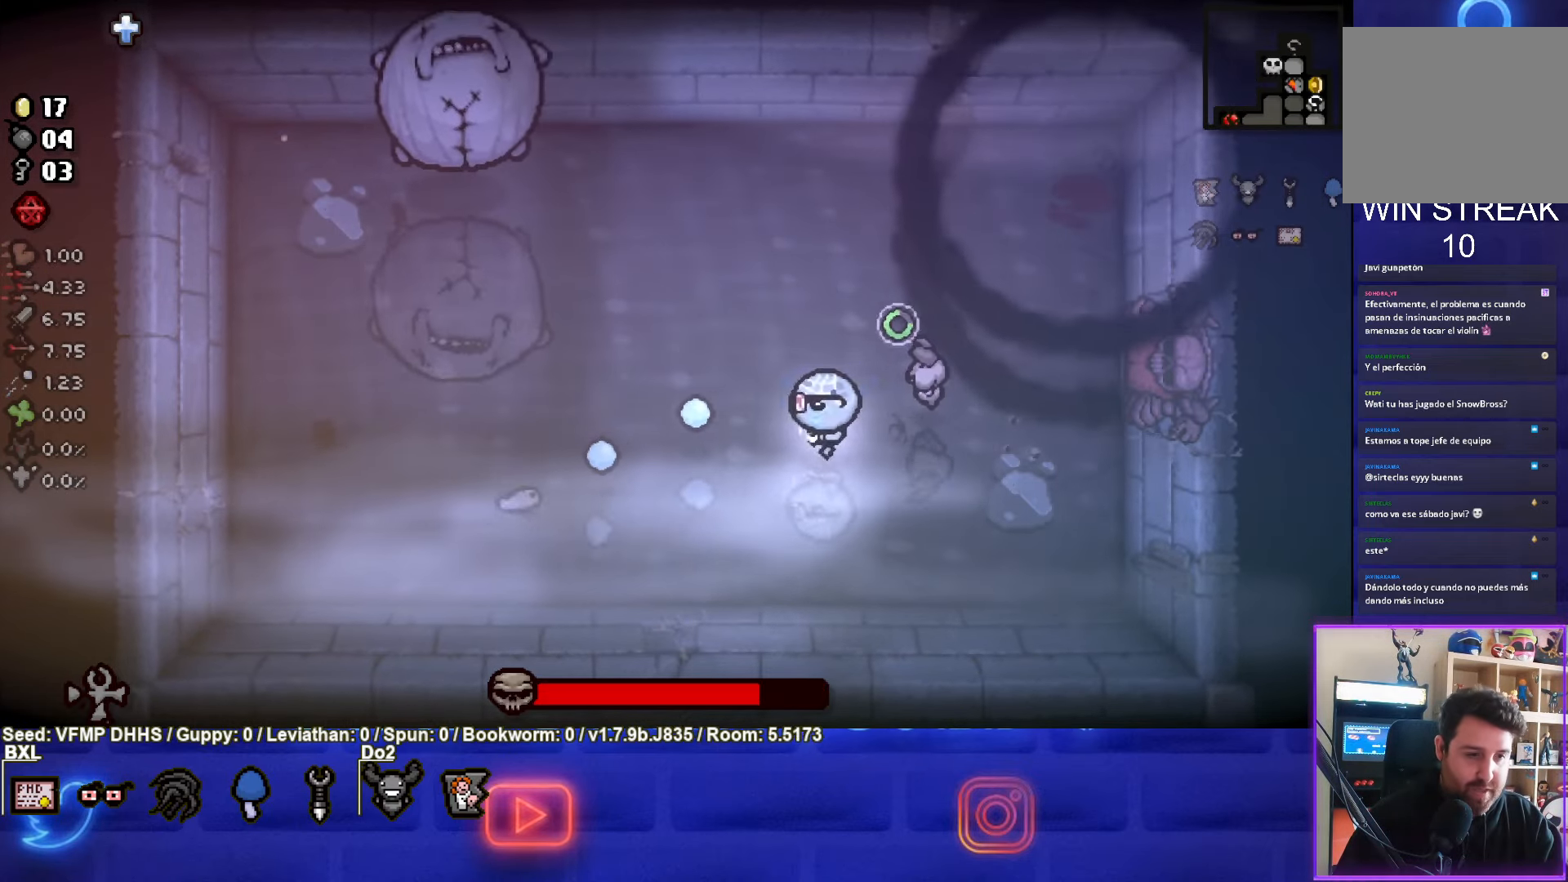
{"buttons": [], "left_stick": "left", "events": [[133, "left_stick", "up-left"], [400, "left_stick", "left"], [500, "SQUARE", "up"]]}
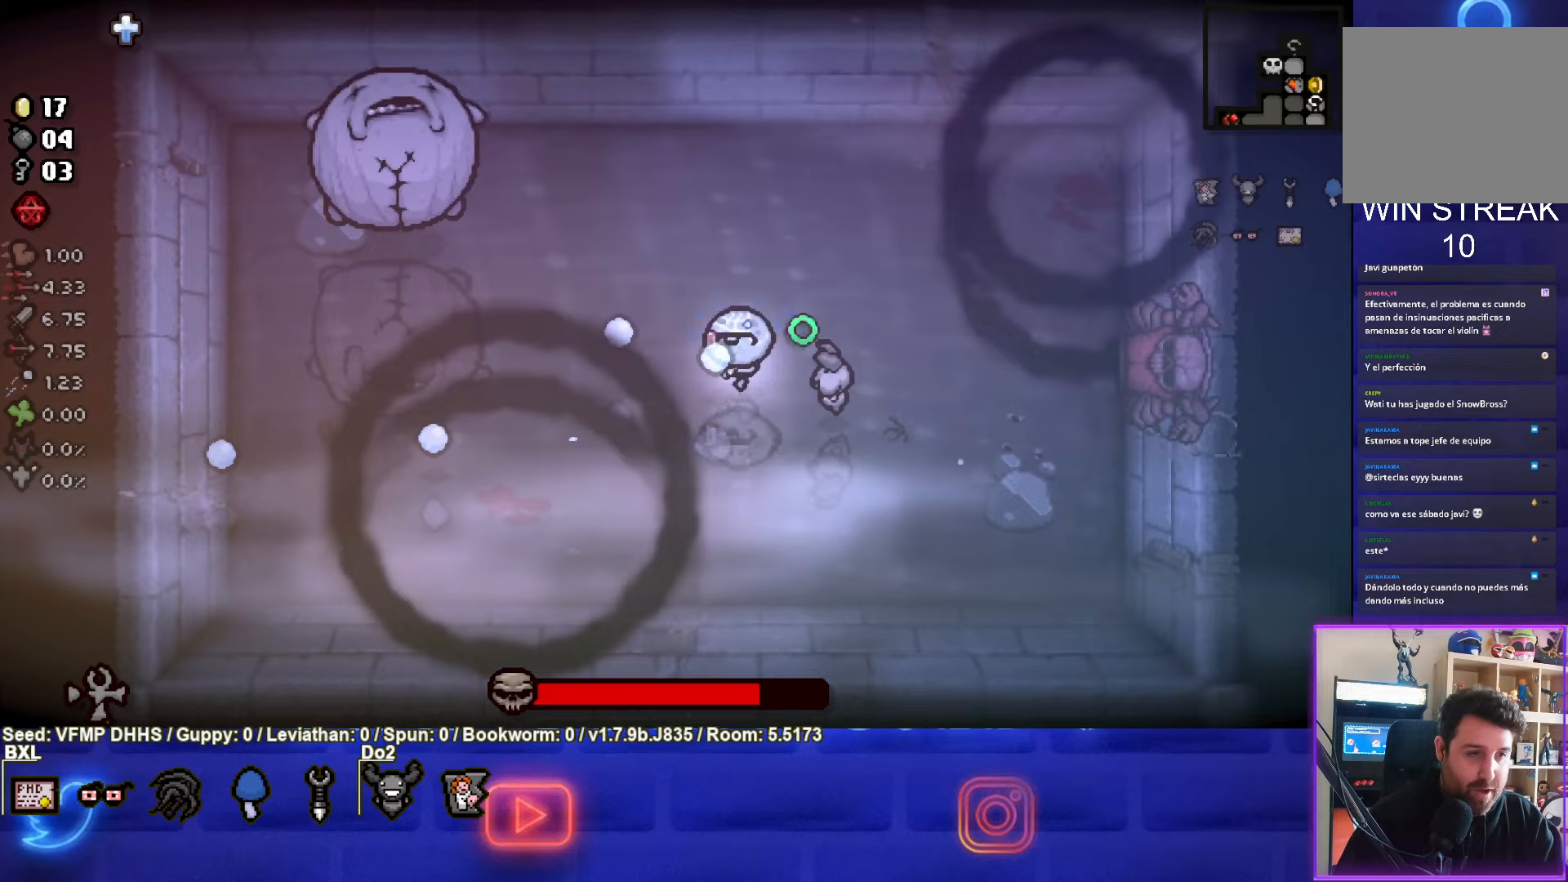
{"buttons": ["SQUARE"], "left_stick": "center", "events": [[17, "SQUARE", "down"], [200, "left_stick", "center"], [317, "left_stick", "up-left"], [450, "left_stick", "center"]]}
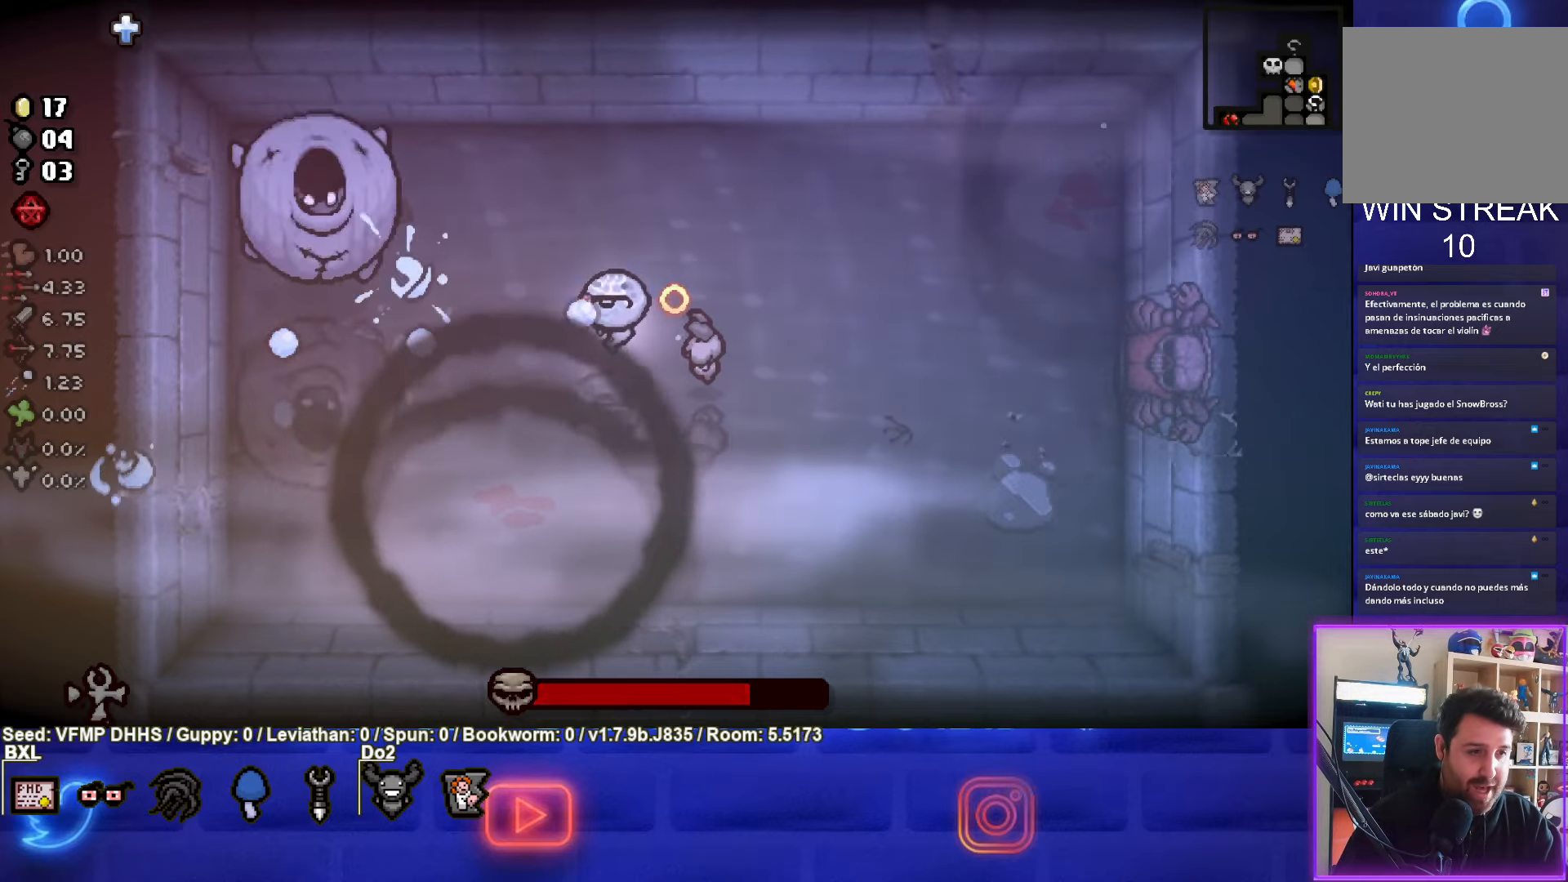
{"buttons": [], "left_stick": "up-right", "events": [[183, "left_stick", "up-left"], [367, "left_stick", "up-right"], [450, "SQUARE", "up"]]}
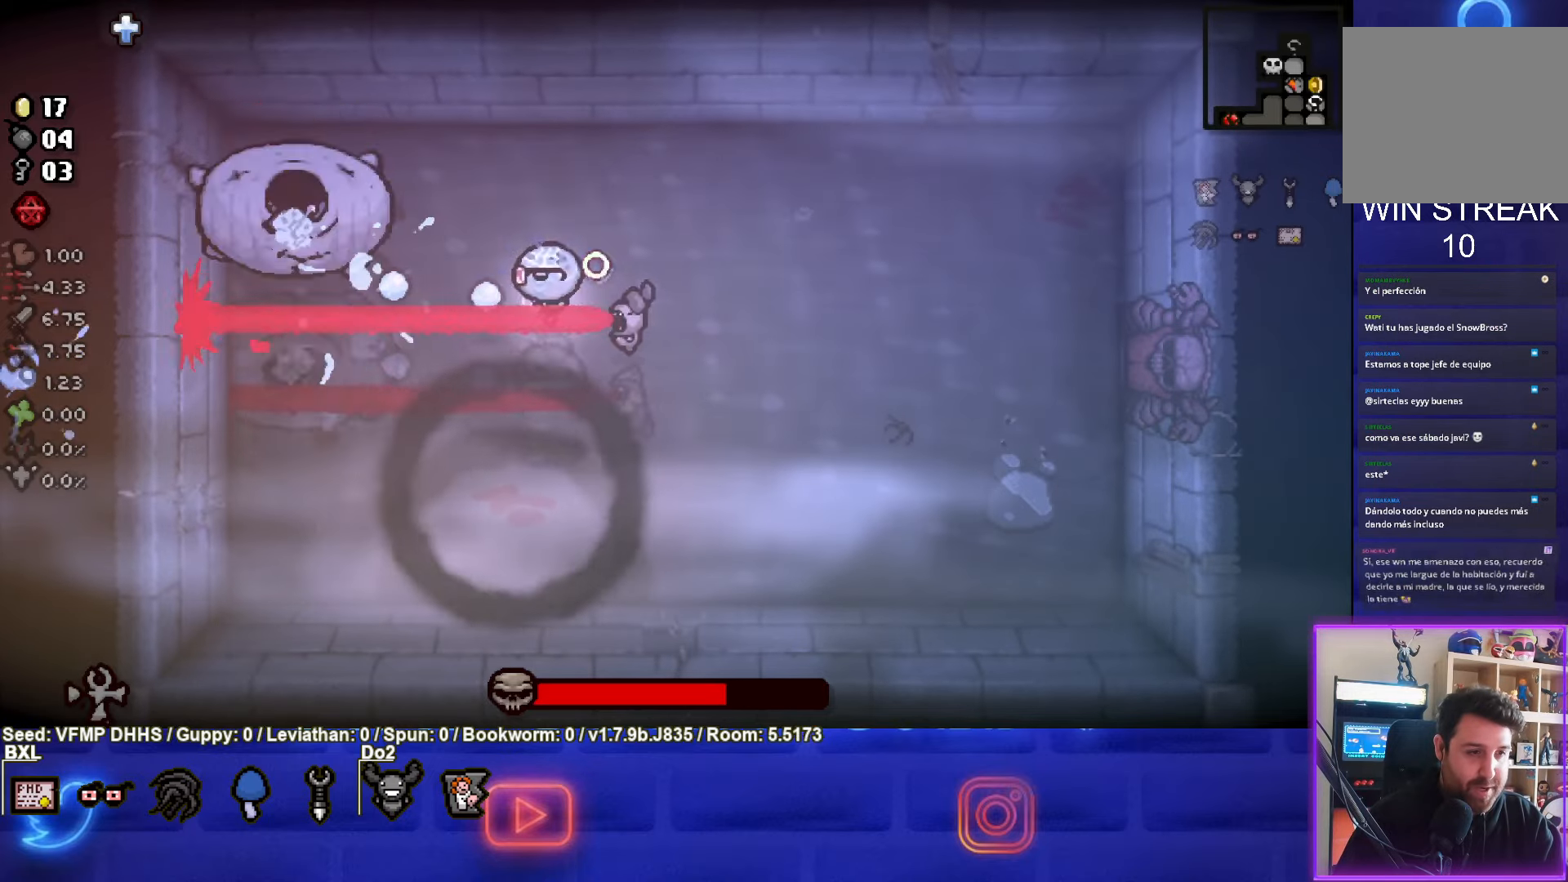
{"buttons": ["SQUARE"], "left_stick": "center", "events": [[33, "SQUARE", "down"], [450, "left_stick", "center"]]}
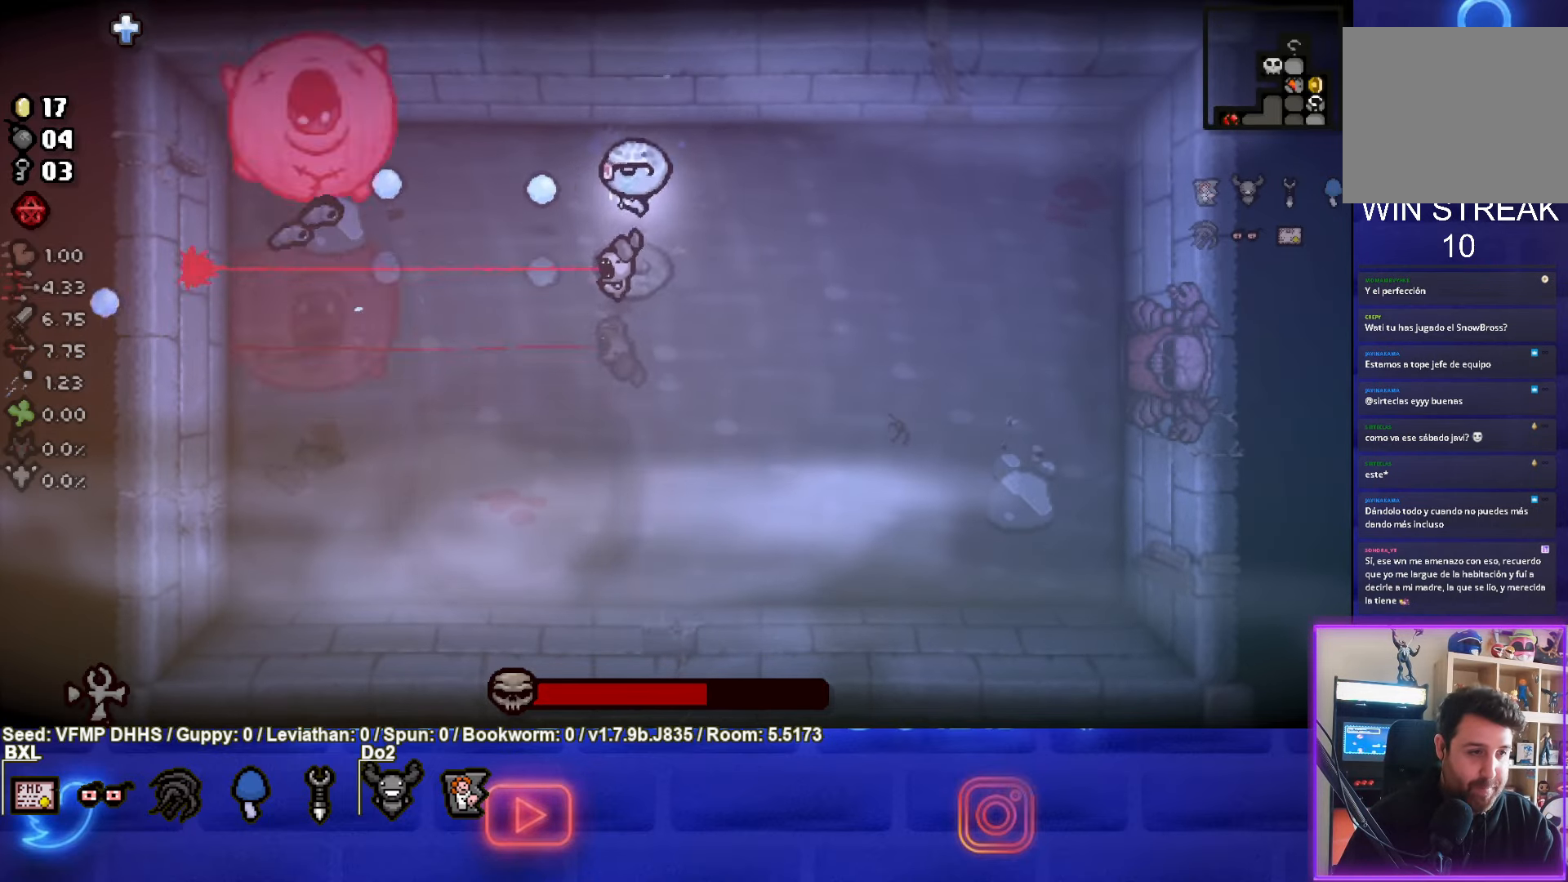
{"buttons": ["SQUARE"], "left_stick": "down", "events": [[183, "left_stick", "down"]]}
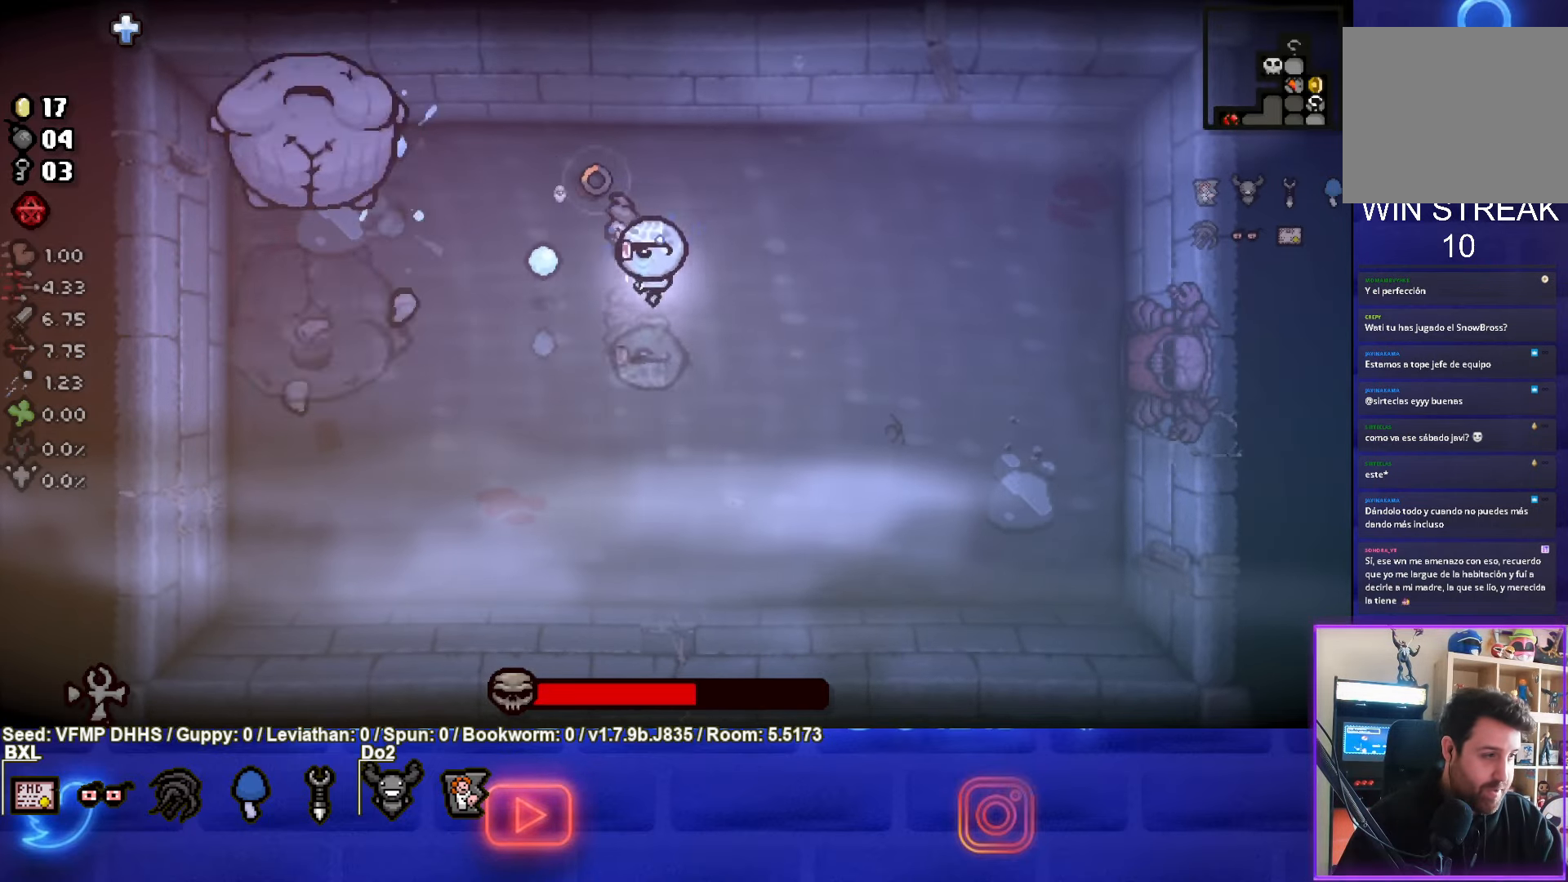
{"buttons": ["SQUARE"], "left_stick": "right", "events": [[100, "left_stick", "center"], [150, "left_stick", "right"]]}
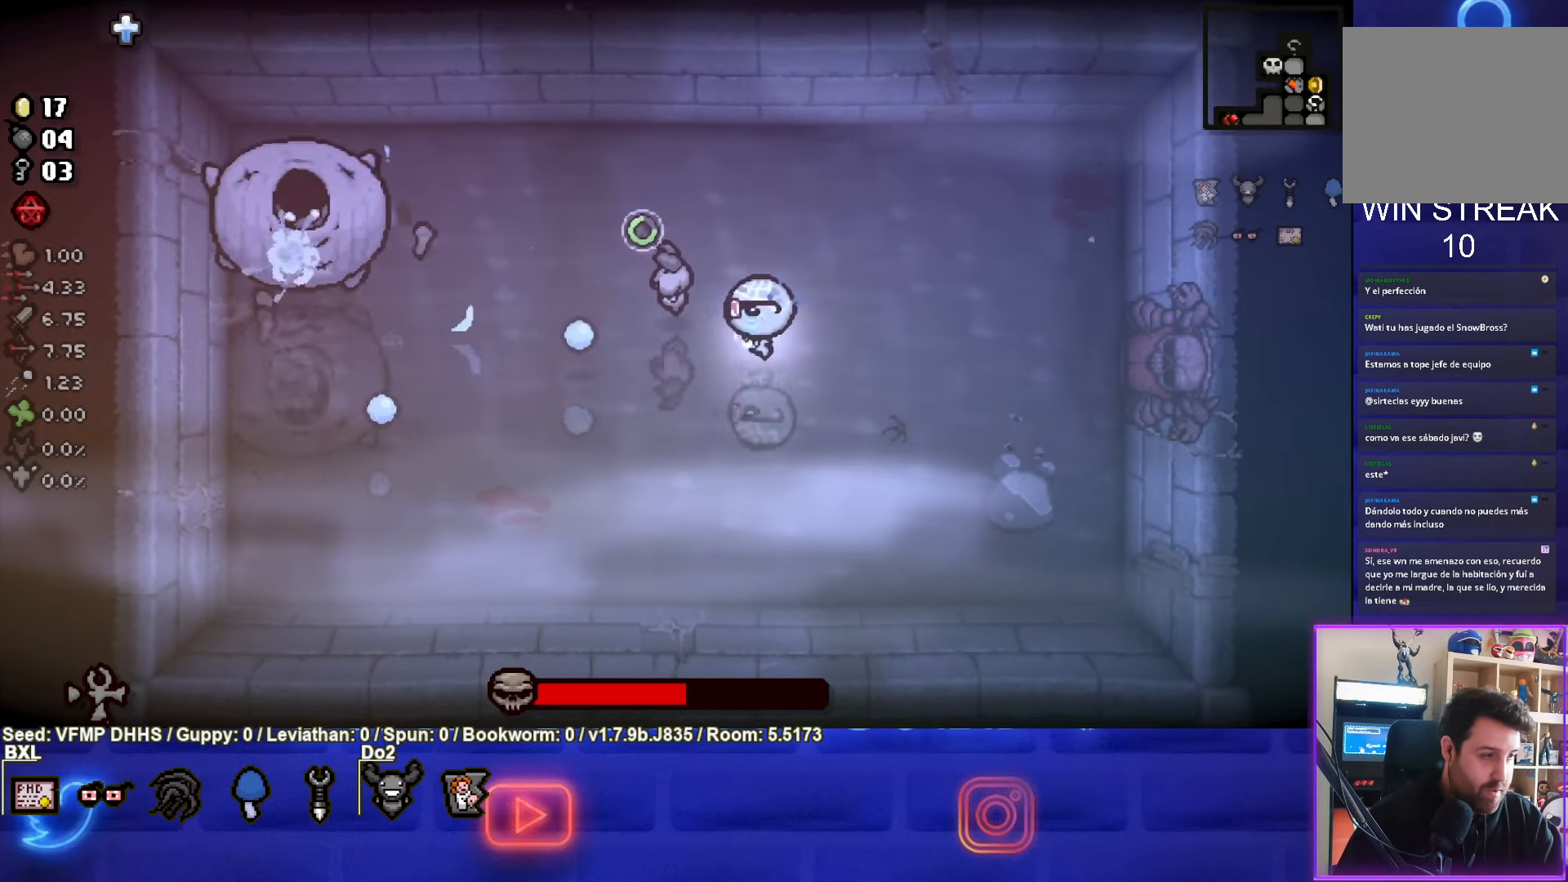
{"buttons": ["SQUARE"], "left_stick": "up-left", "events": [[133, "SQUARE", "up"], [183, "SQUARE", "down"], [283, "left_stick", "center"], [400, "left_stick", "left"], [500, "left_stick", "up-left"]]}
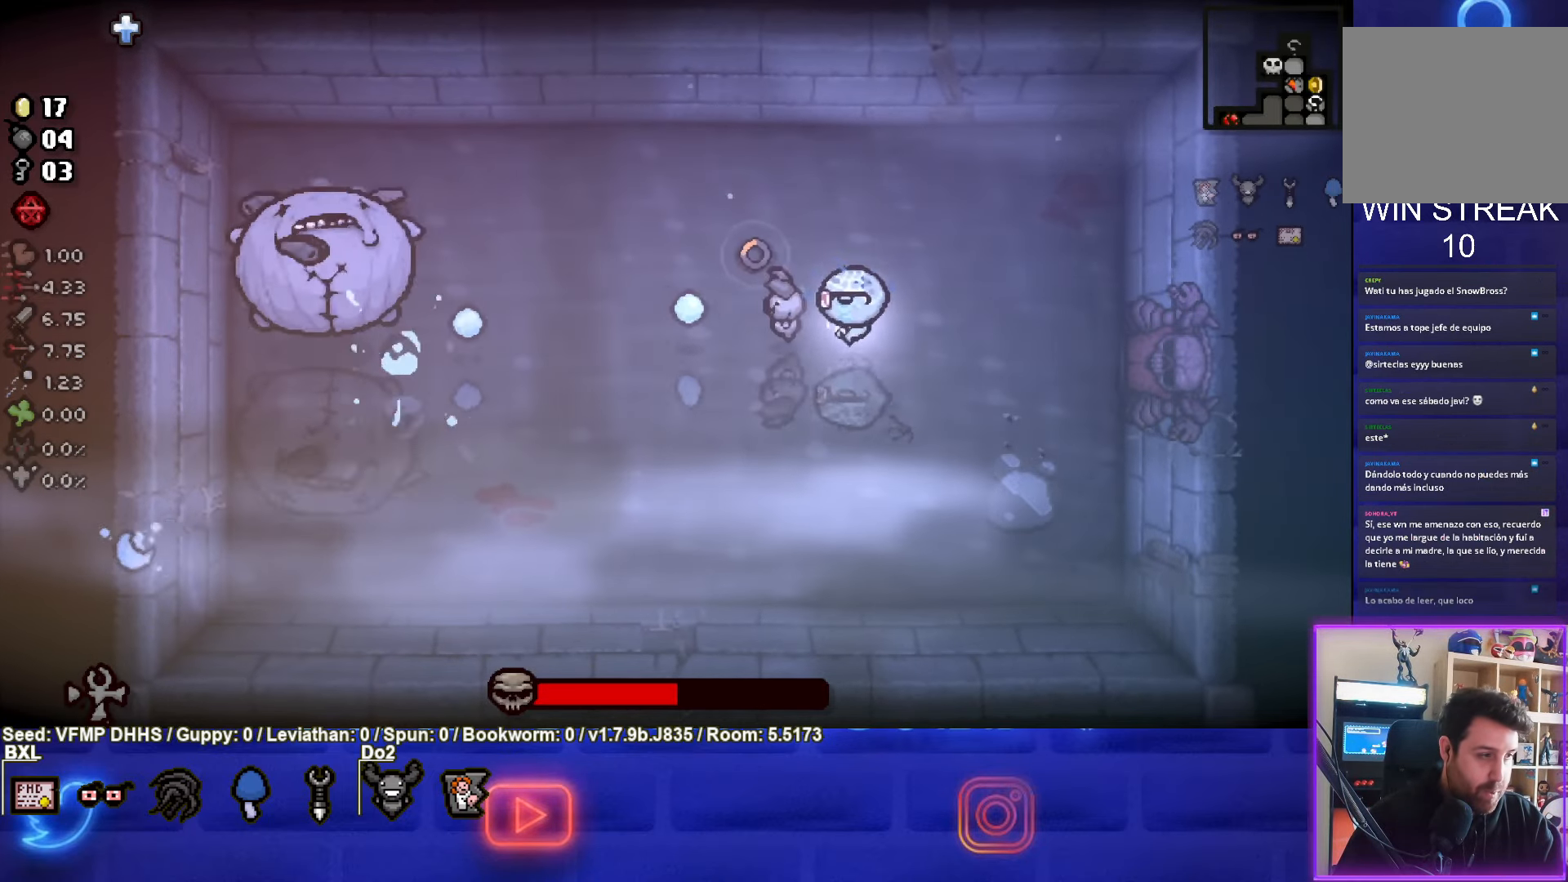
{"buttons": ["SQUARE"], "left_stick": "left", "events": [[183, "left_stick", "down-left"], [467, "left_stick", "left"]]}
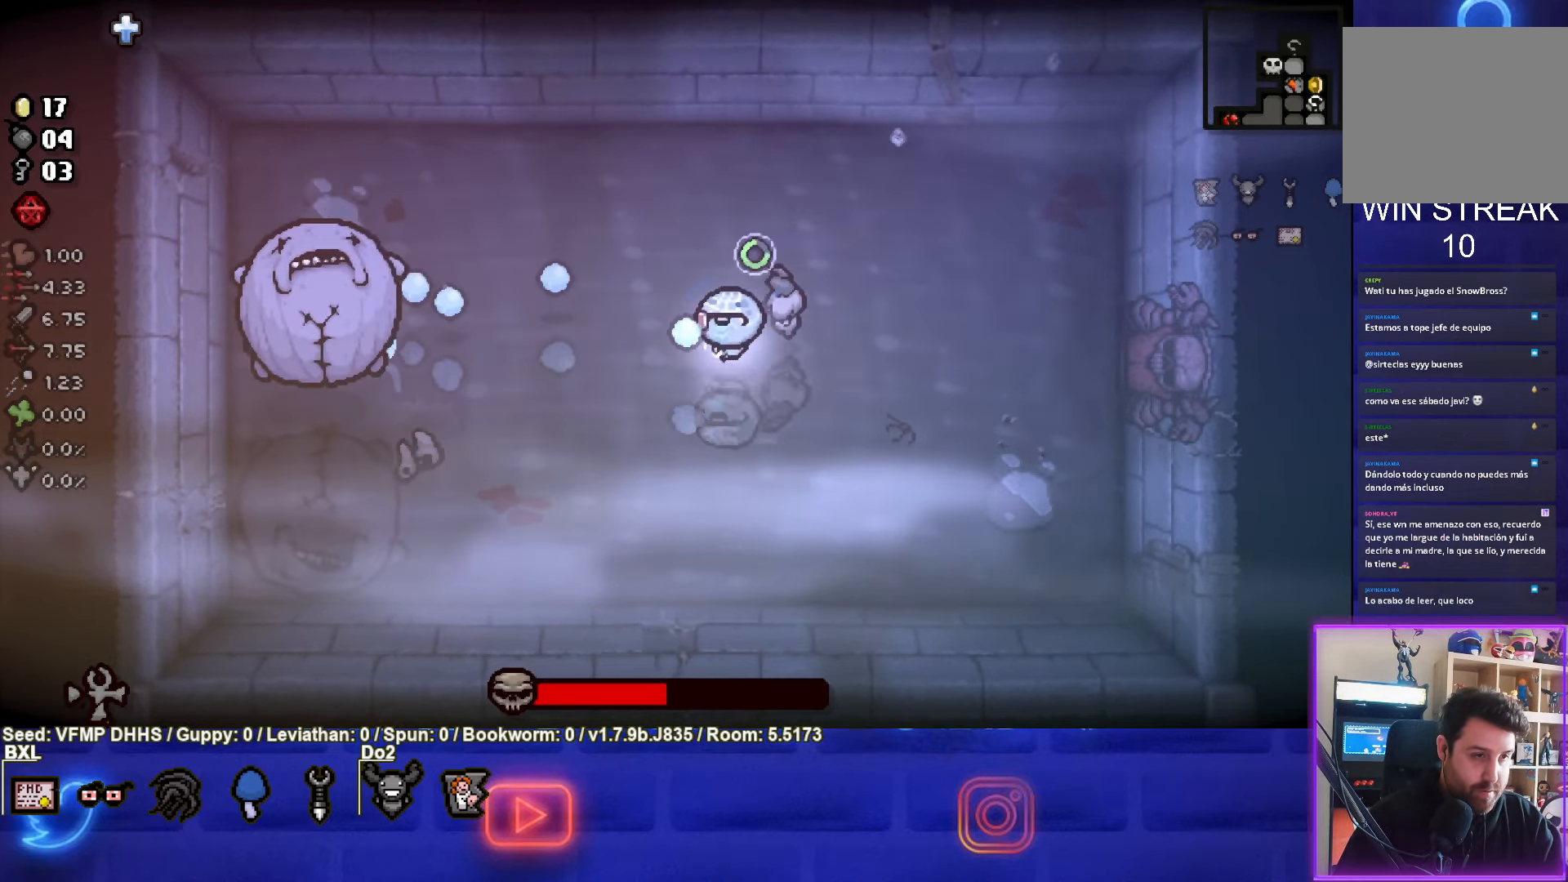
{"buttons": ["SQUARE"], "left_stick": "left", "events": [[67, "left_stick", "down"], [467, "left_stick", "left"]]}
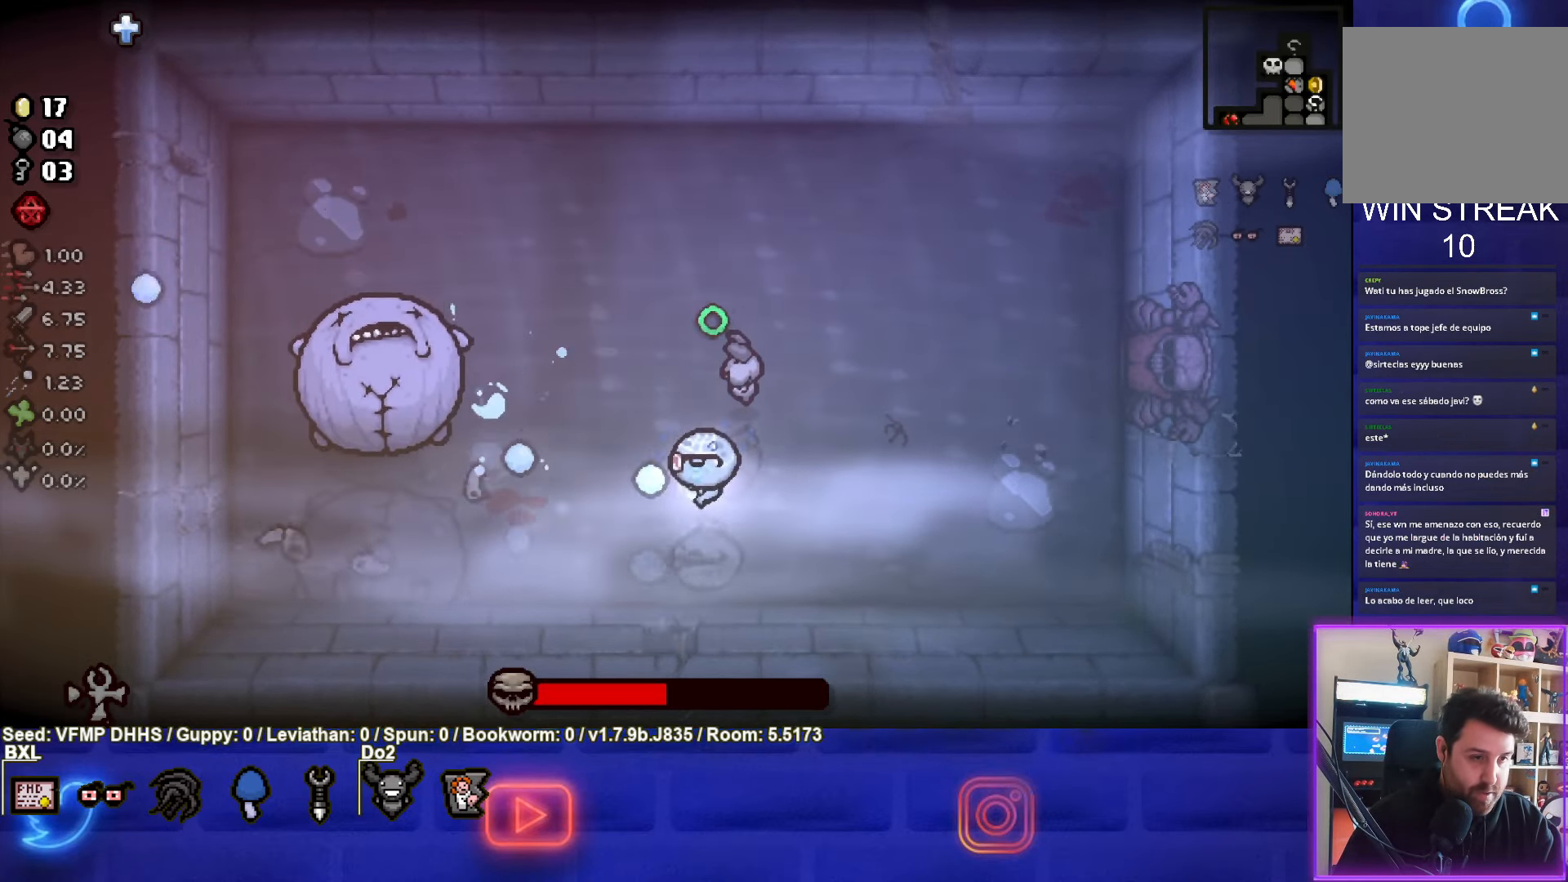
{"buttons": ["SQUARE"], "left_stick": "right", "events": [[250, "SQUARE", "up"], [283, "SQUARE", "down"], [300, "left_stick", "right"]]}
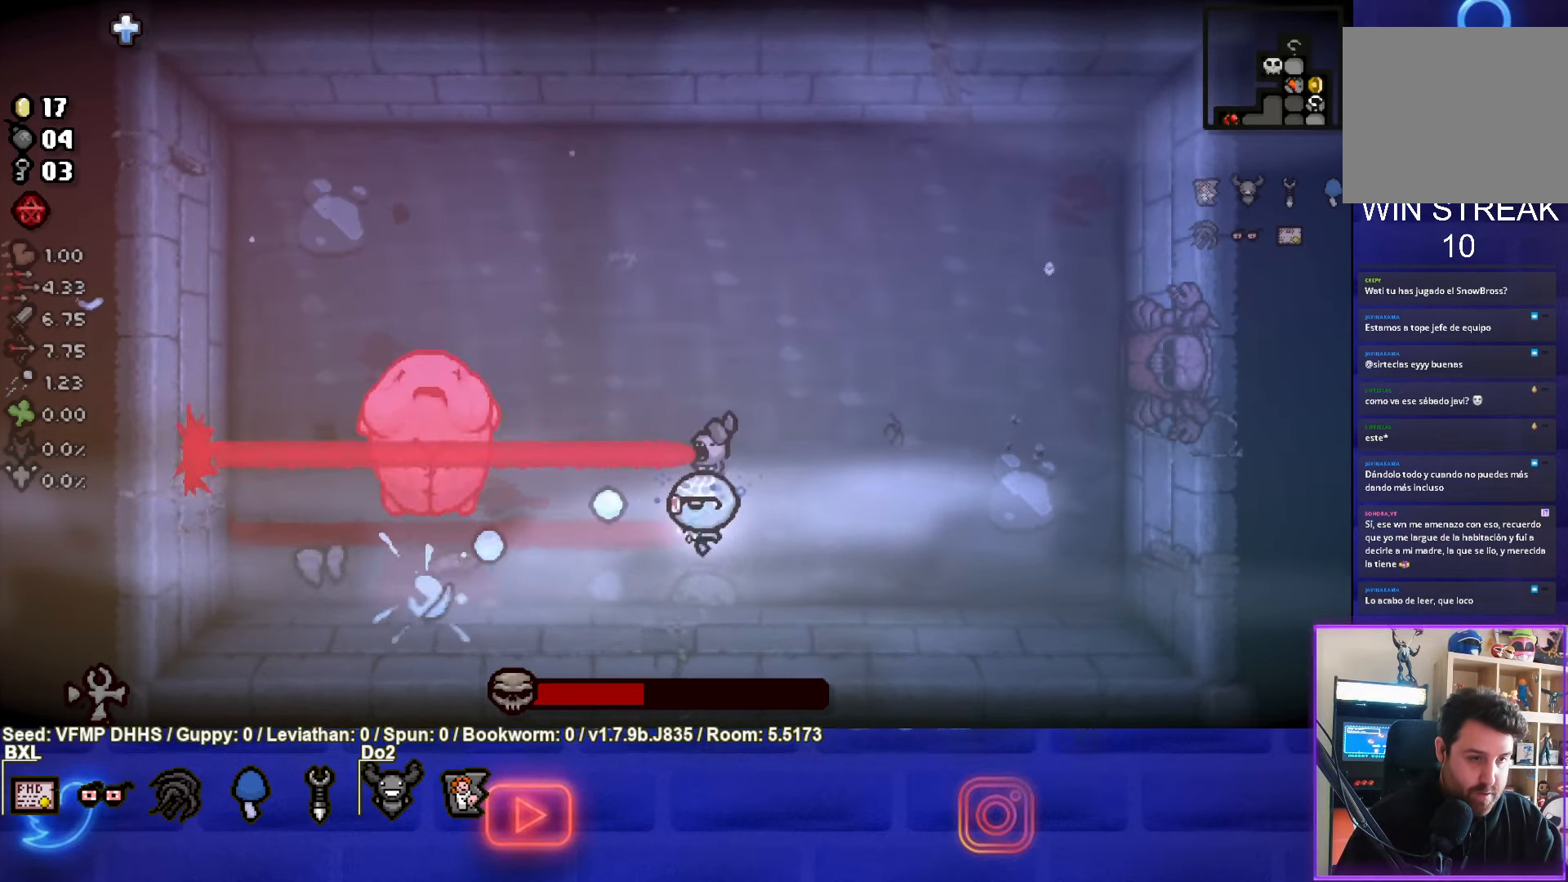
{"buttons": ["SQUARE"], "left_stick": "center", "events": [[250, "left_stick", "up-right"], [500, "left_stick", "center"]]}
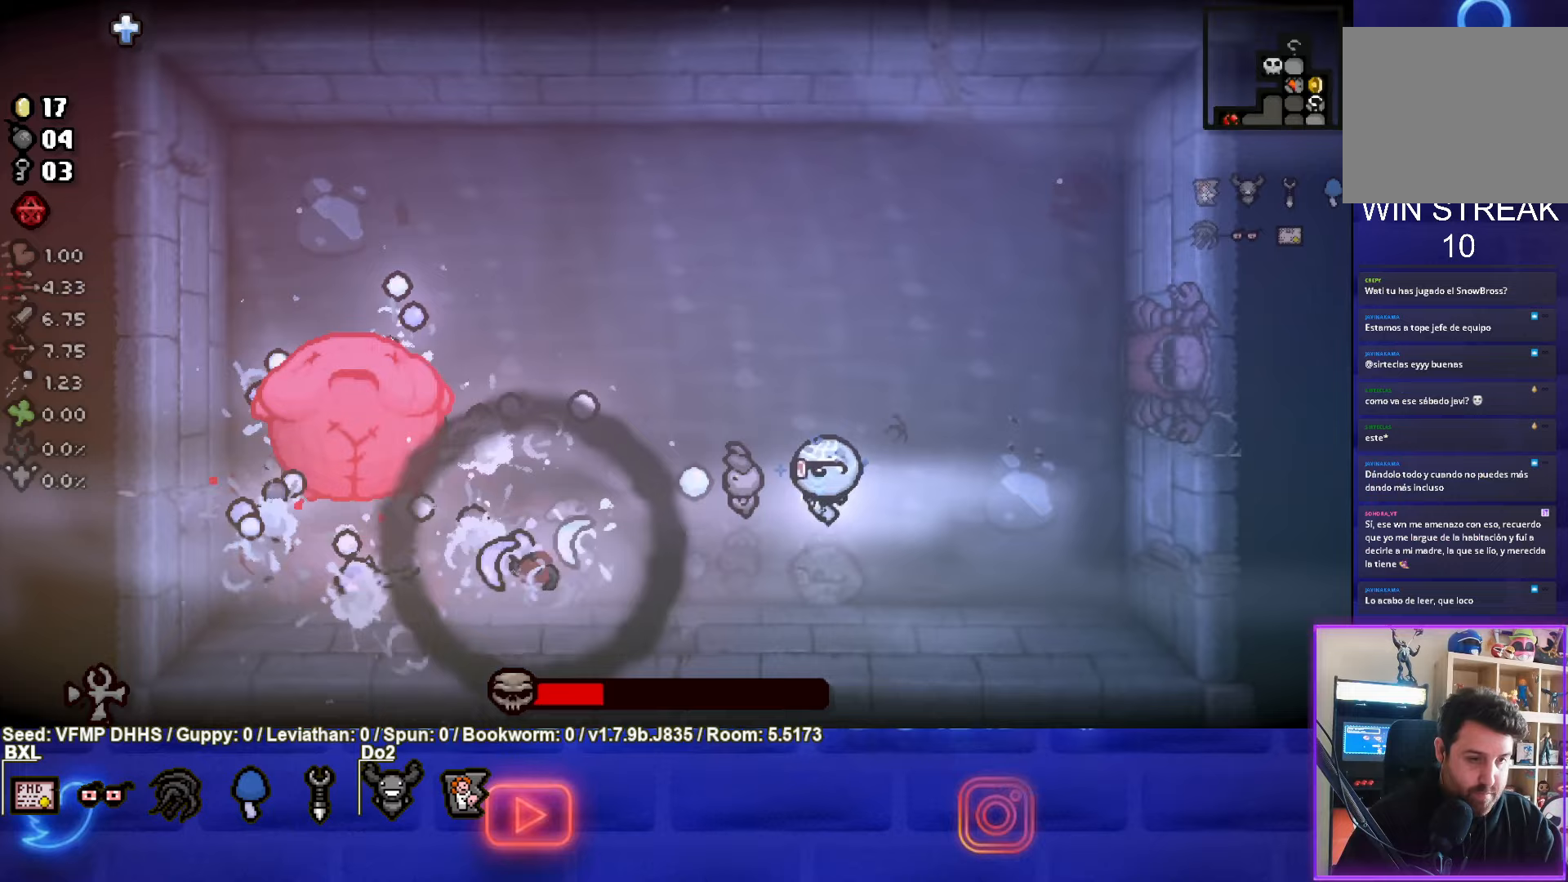
{"buttons": ["SQUARE"], "left_stick": "right", "events": [[67, "left_stick", "up-right"], [383, "left_stick", "right"]]}
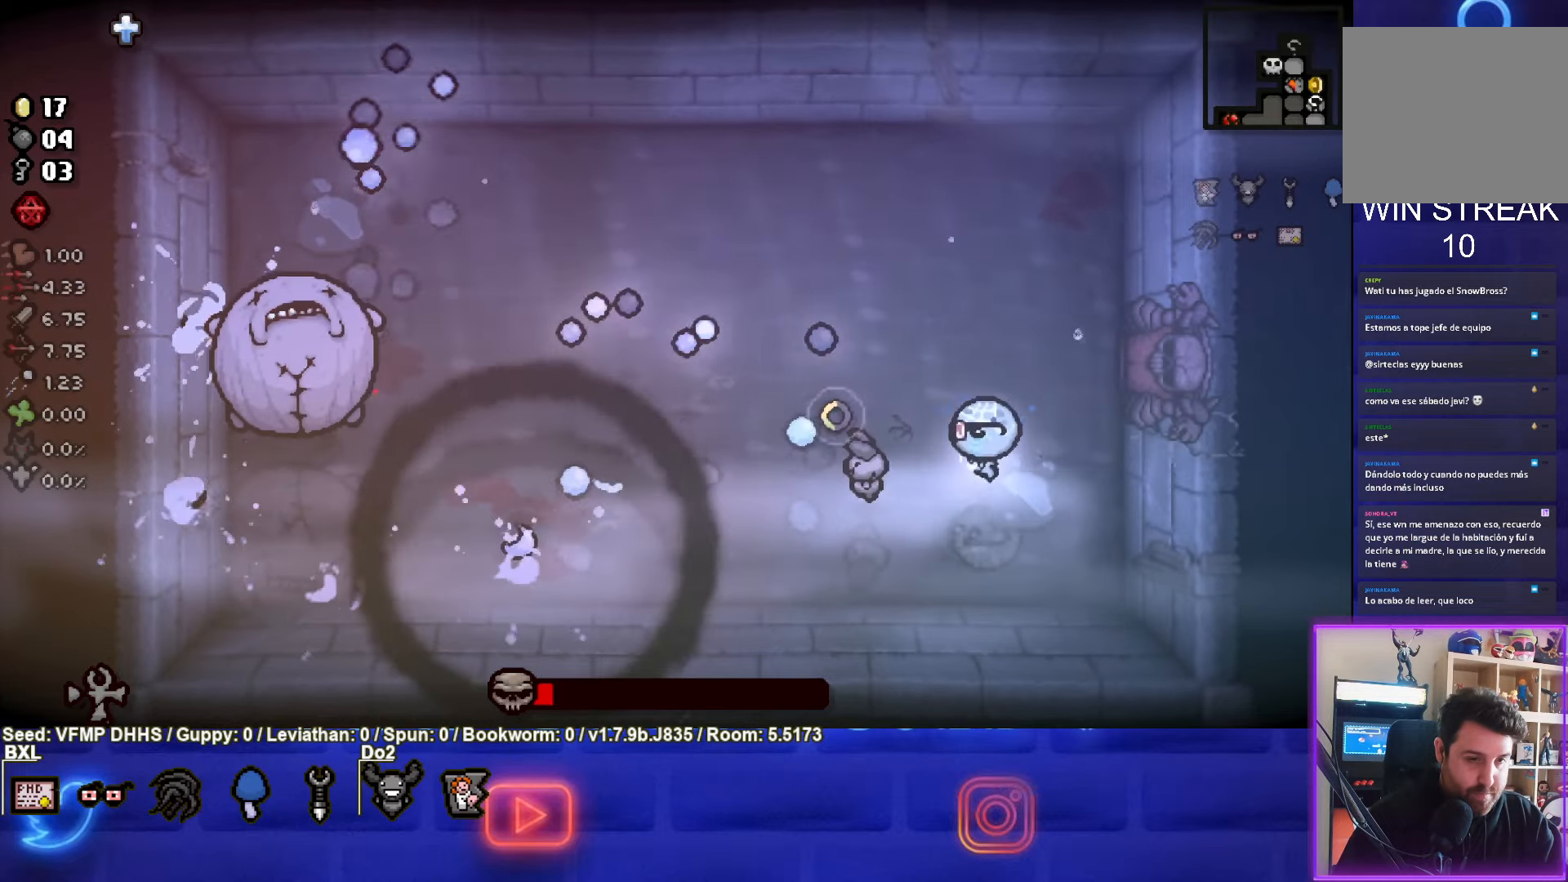
{"buttons": ["SQUARE"], "left_stick": "left", "events": [[183, "left_stick", "left"]]}
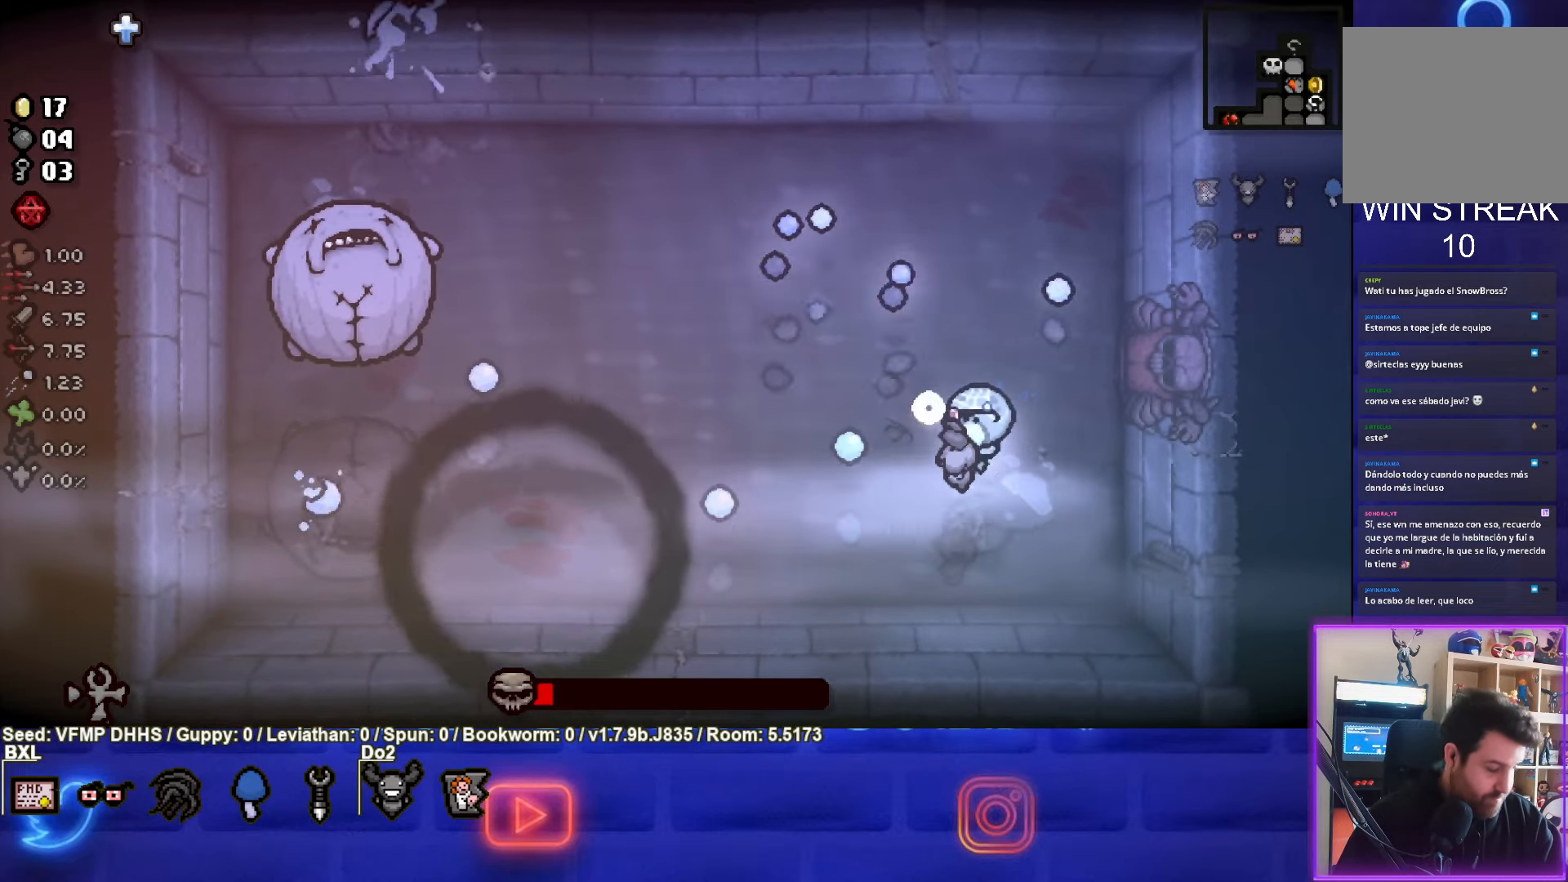
{"buttons": ["SQUARE"], "left_stick": "up-left", "events": [[133, "left_stick", "up-left"]]}
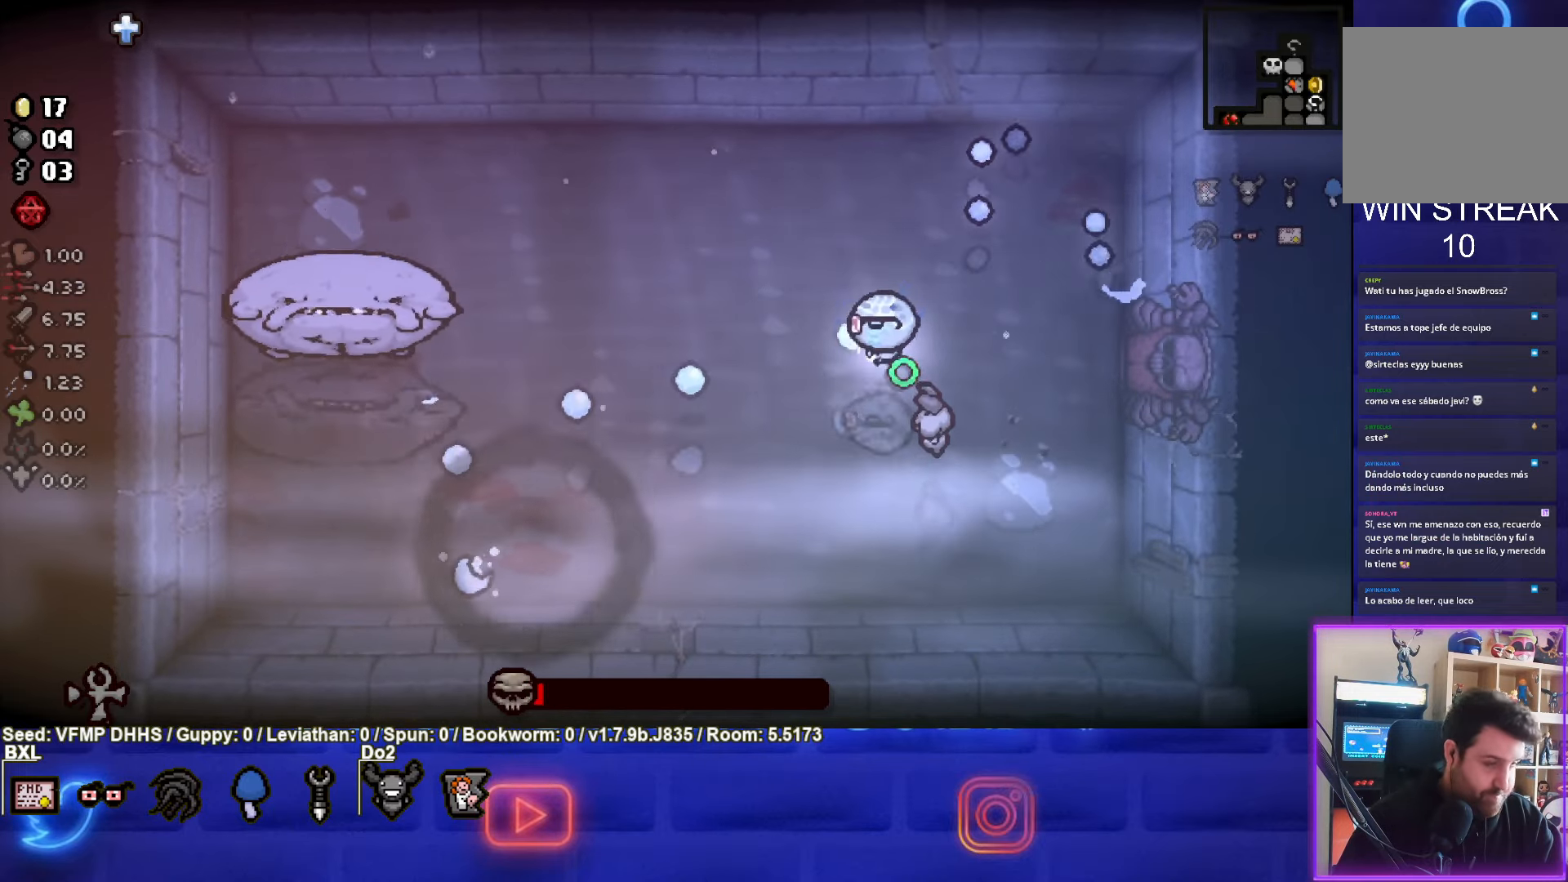
{"buttons": ["SQUARE"], "left_stick": "center", "events": [[67, "left_stick", "center"], [167, "left_stick", "up"], [283, "left_stick", "right"], [467, "left_stick", "center"]]}
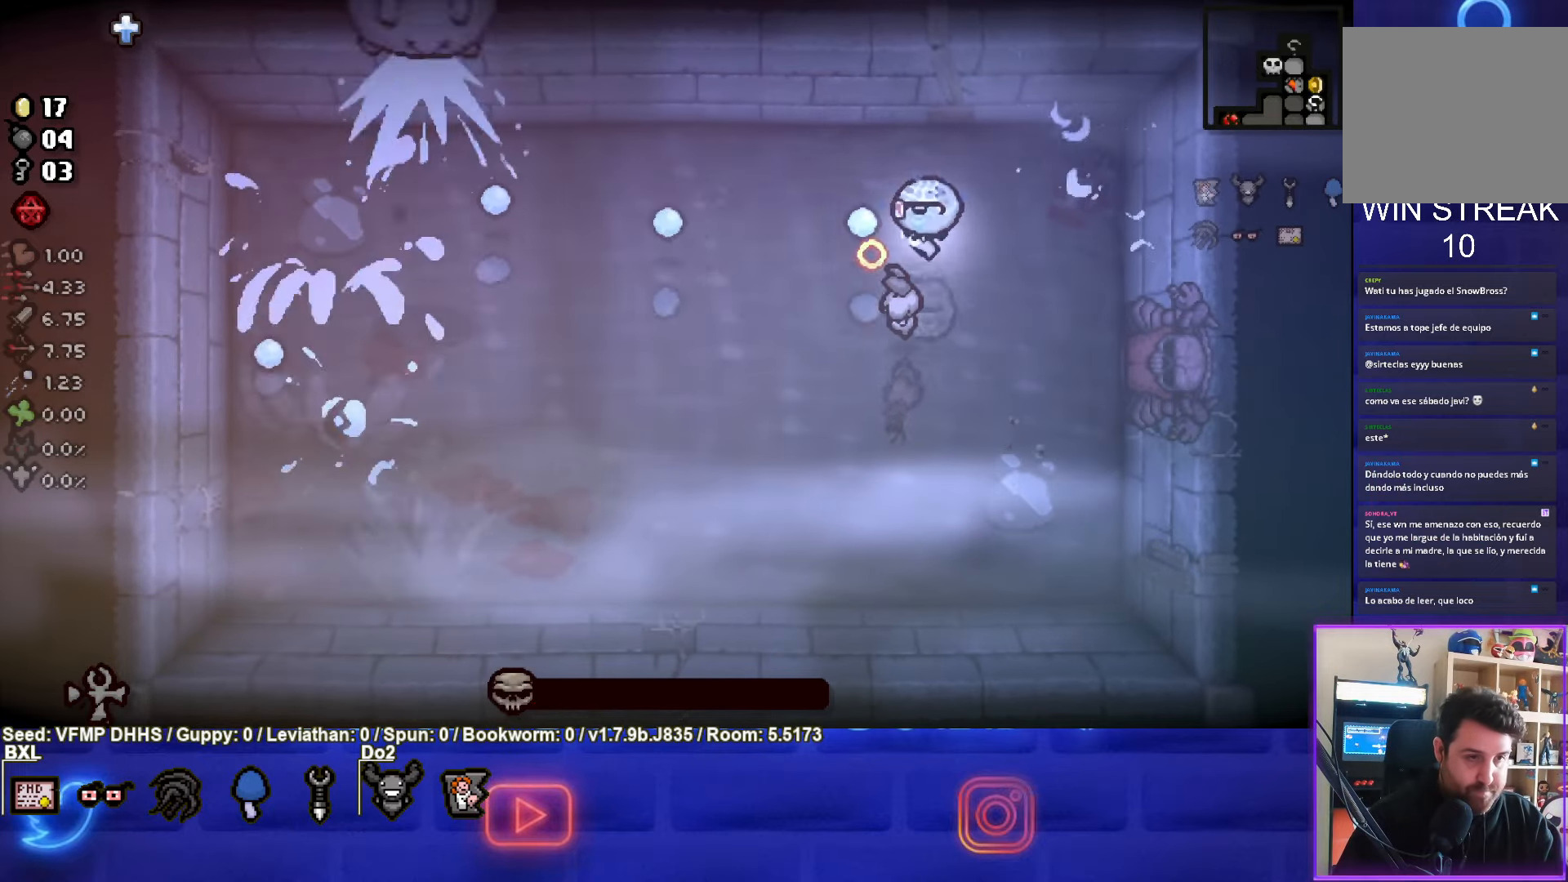
{"buttons": ["SQUARE"], "left_stick": "right", "events": [[50, "left_stick", "down-left"], [233, "left_stick", "up-left"], [383, "SQUARE", "up"], [450, "SQUARE", "down"], [467, "left_stick", "right"]]}
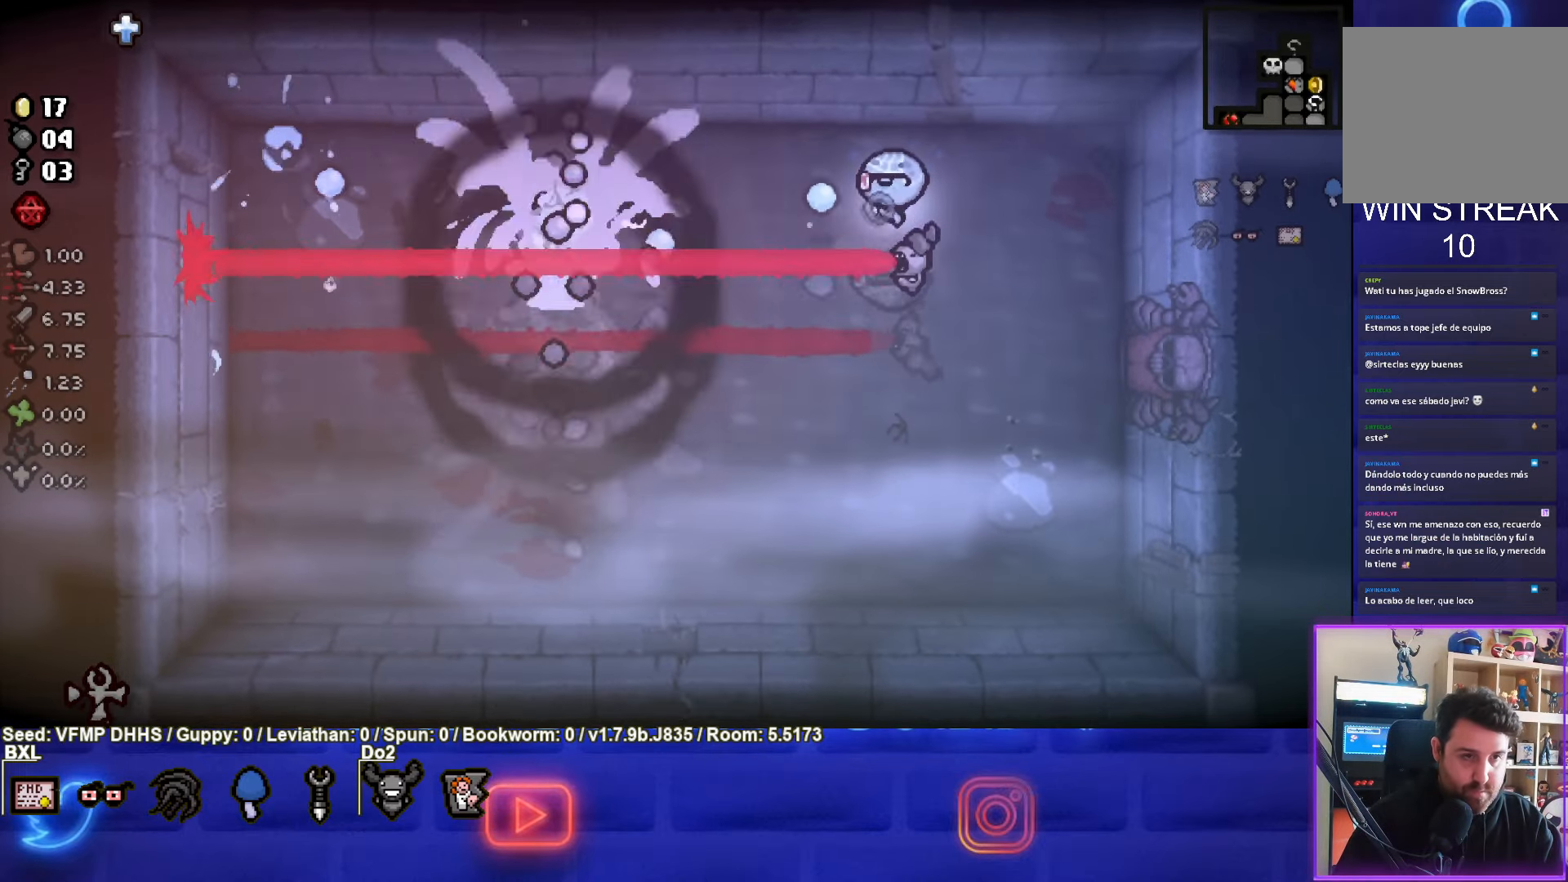
{"buttons": ["SQUARE"], "left_stick": "down-right", "events": [[233, "left_stick", "down-right"]]}
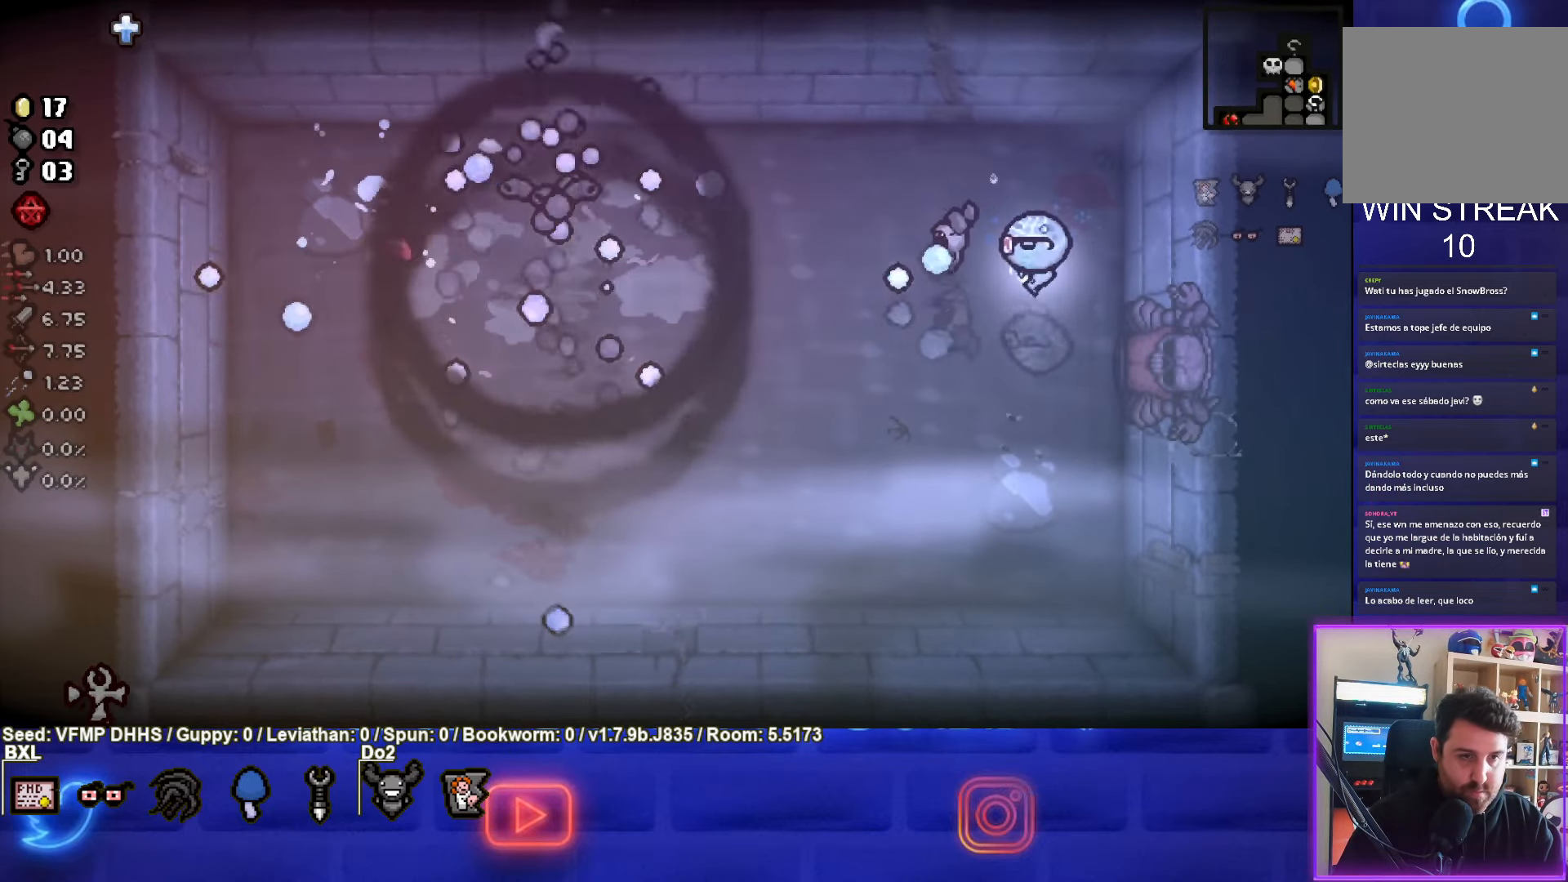
{"buttons": ["SQUARE"], "left_stick": "up", "events": [[217, "left_stick", "down"], [433, "left_stick", "up"]]}
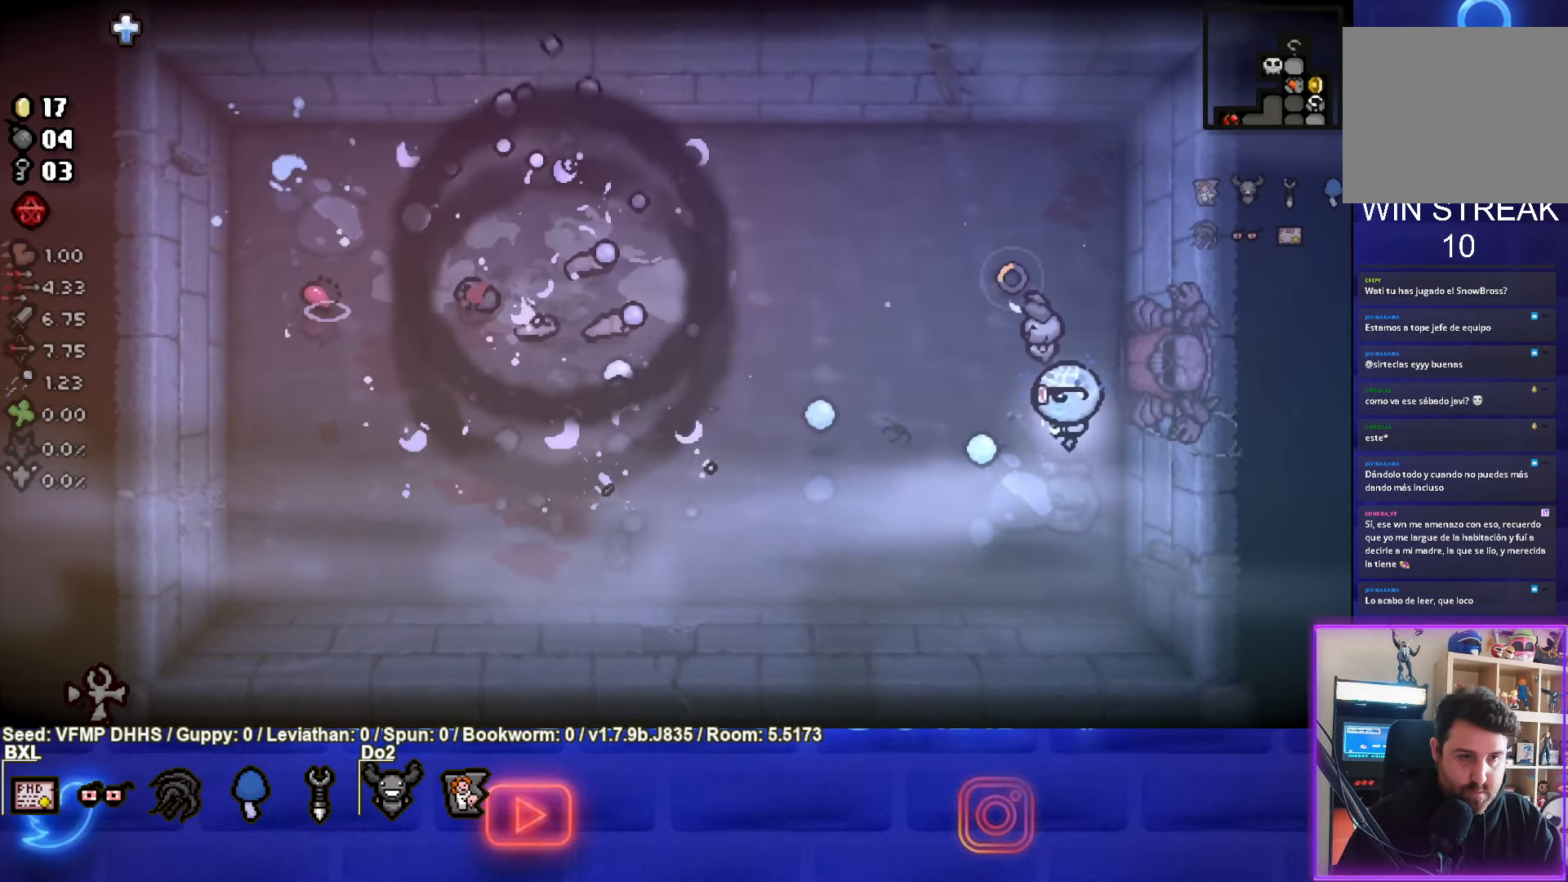
{"buttons": ["SQUARE"], "left_stick": "center", "events": [[133, "left_stick", "center"], [300, "left_stick", "up"], [417, "left_stick", "center"]]}
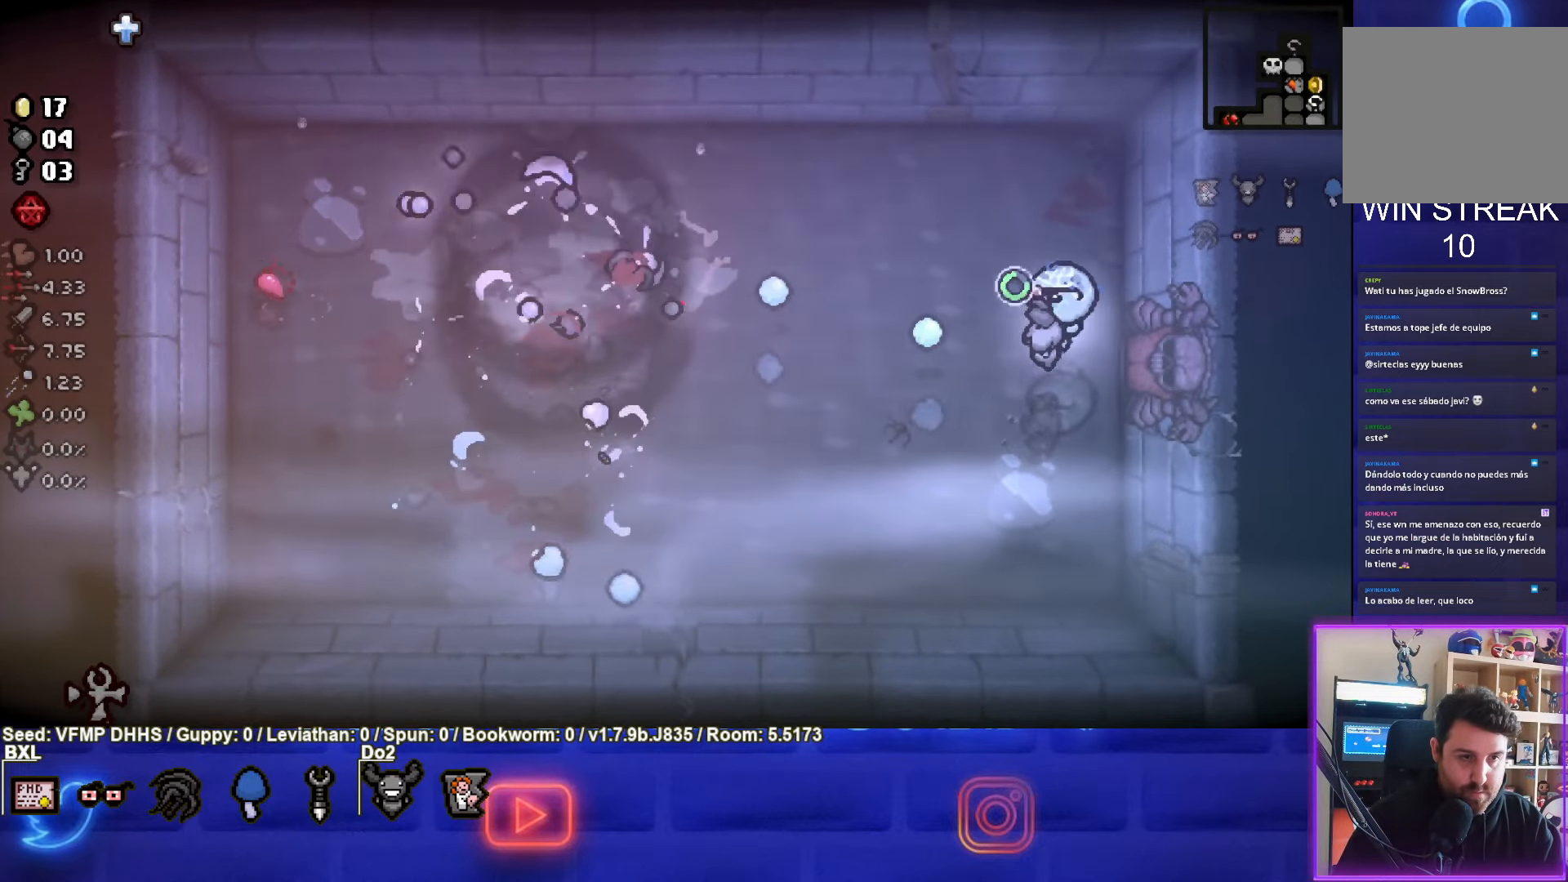
{"buttons": [], "left_stick": "center", "events": [[350, "SQUARE", "up"]]}
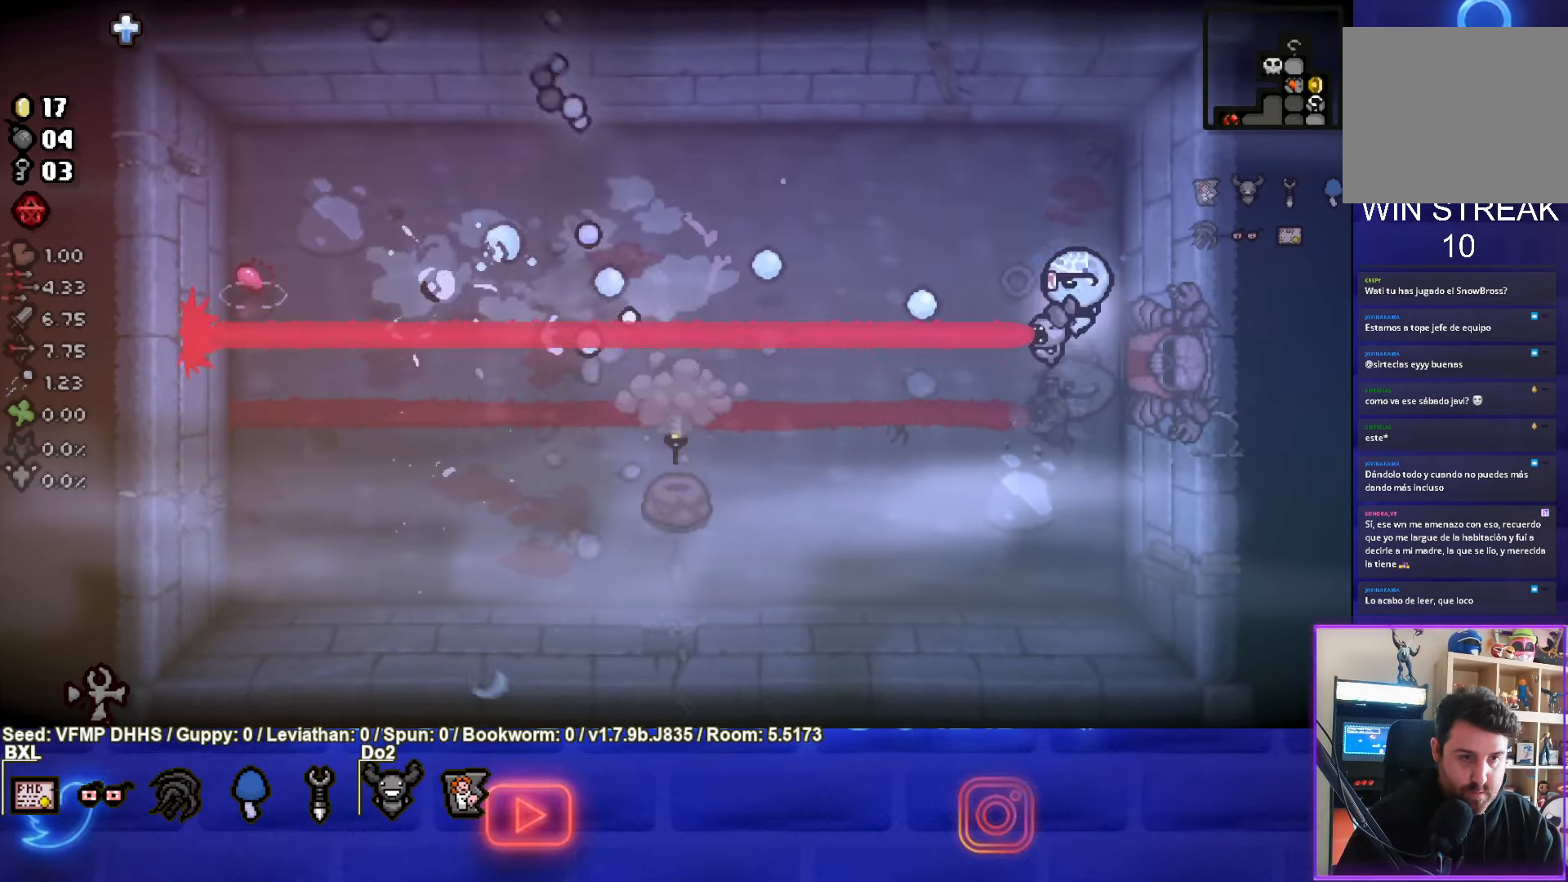
{"buttons": [], "left_stick": "center", "events": []}
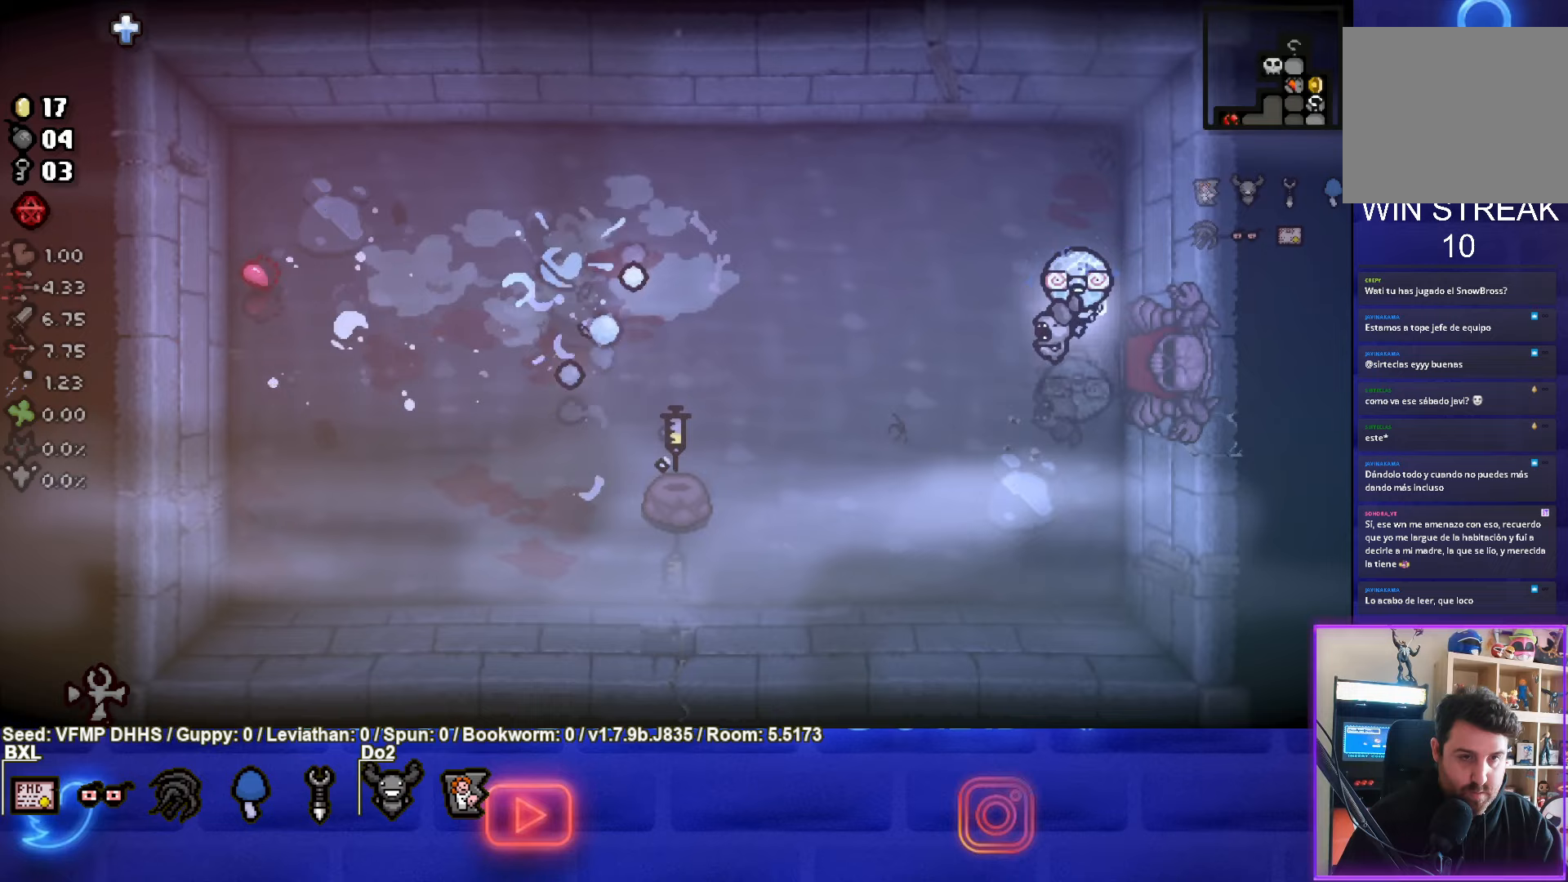
{"buttons": [], "left_stick": "down-left", "events": [[417, "left_stick", "down-left"]]}